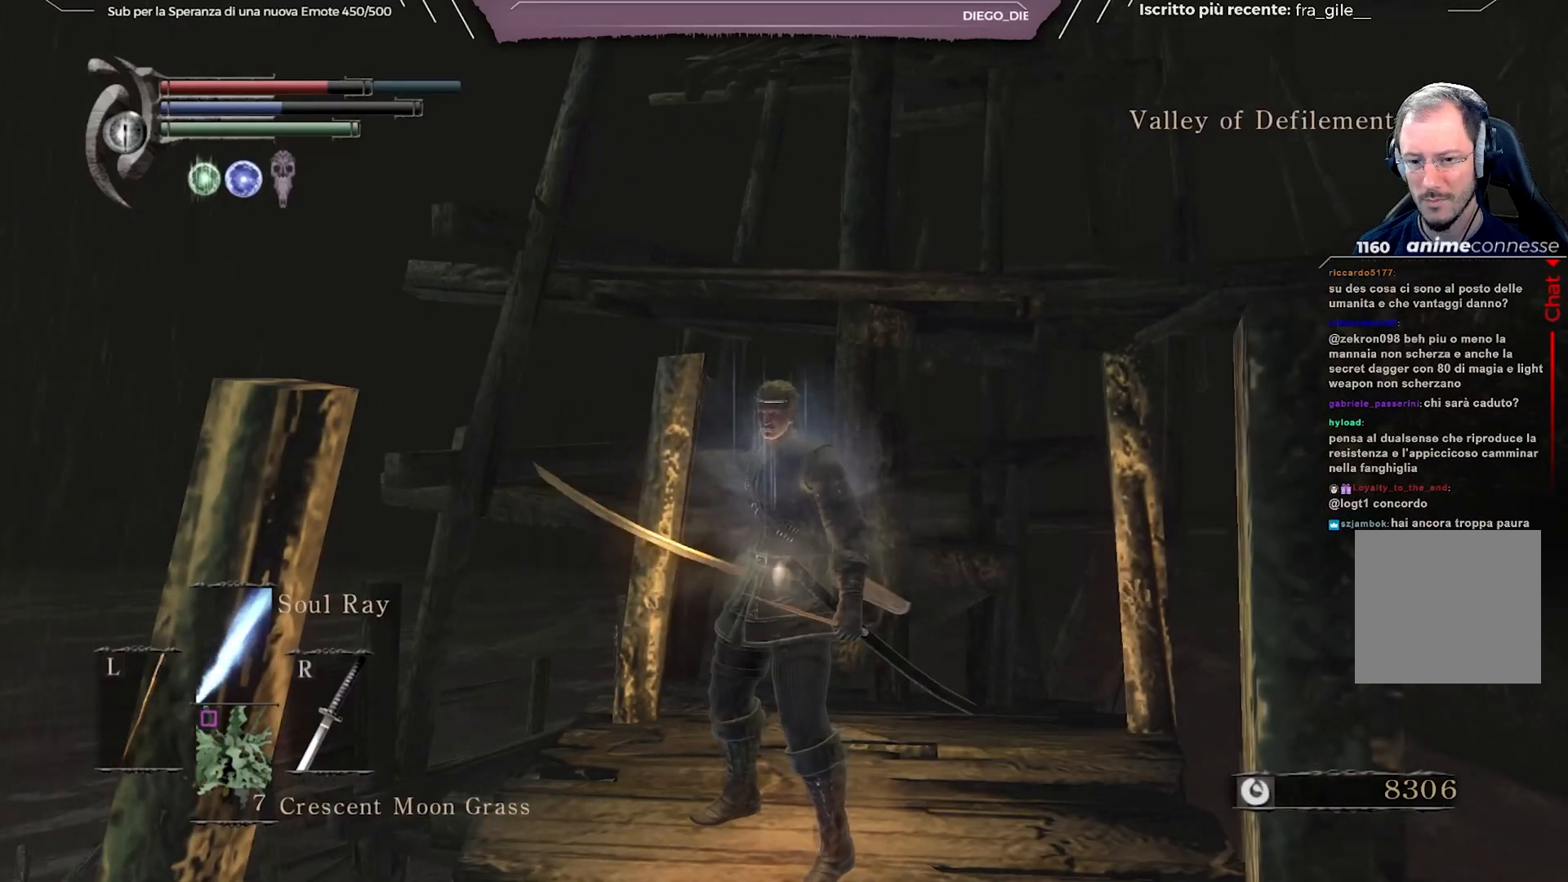
Gameplay with a controller (Xbox layout); each line is a JSON object with the inputs held at the frame after it. "events" lists button and stick changes between this image and that frame as [ms after this image, input, new state], when the widget could be followed in between. Not read: L3.
{"buttons": [], "left_stick": "center", "right_stick": "right", "events": [[117, "right_stick", "right"]]}
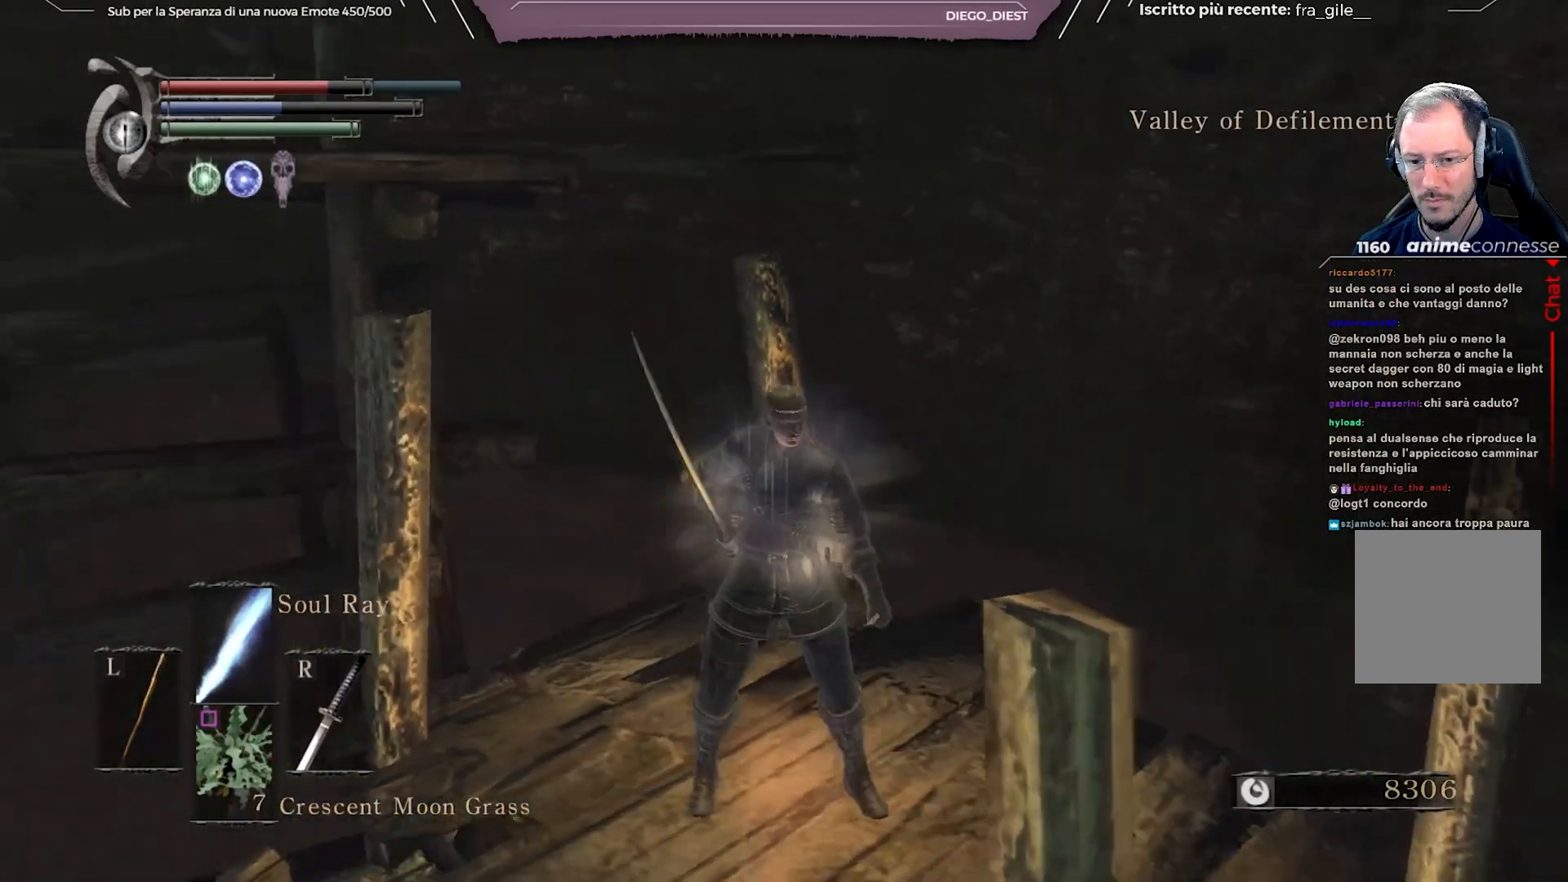
{"buttons": [], "left_stick": "up", "right_stick": "right", "events": [[100, "left_stick", "up-right"], [317, "left_stick", "up"]]}
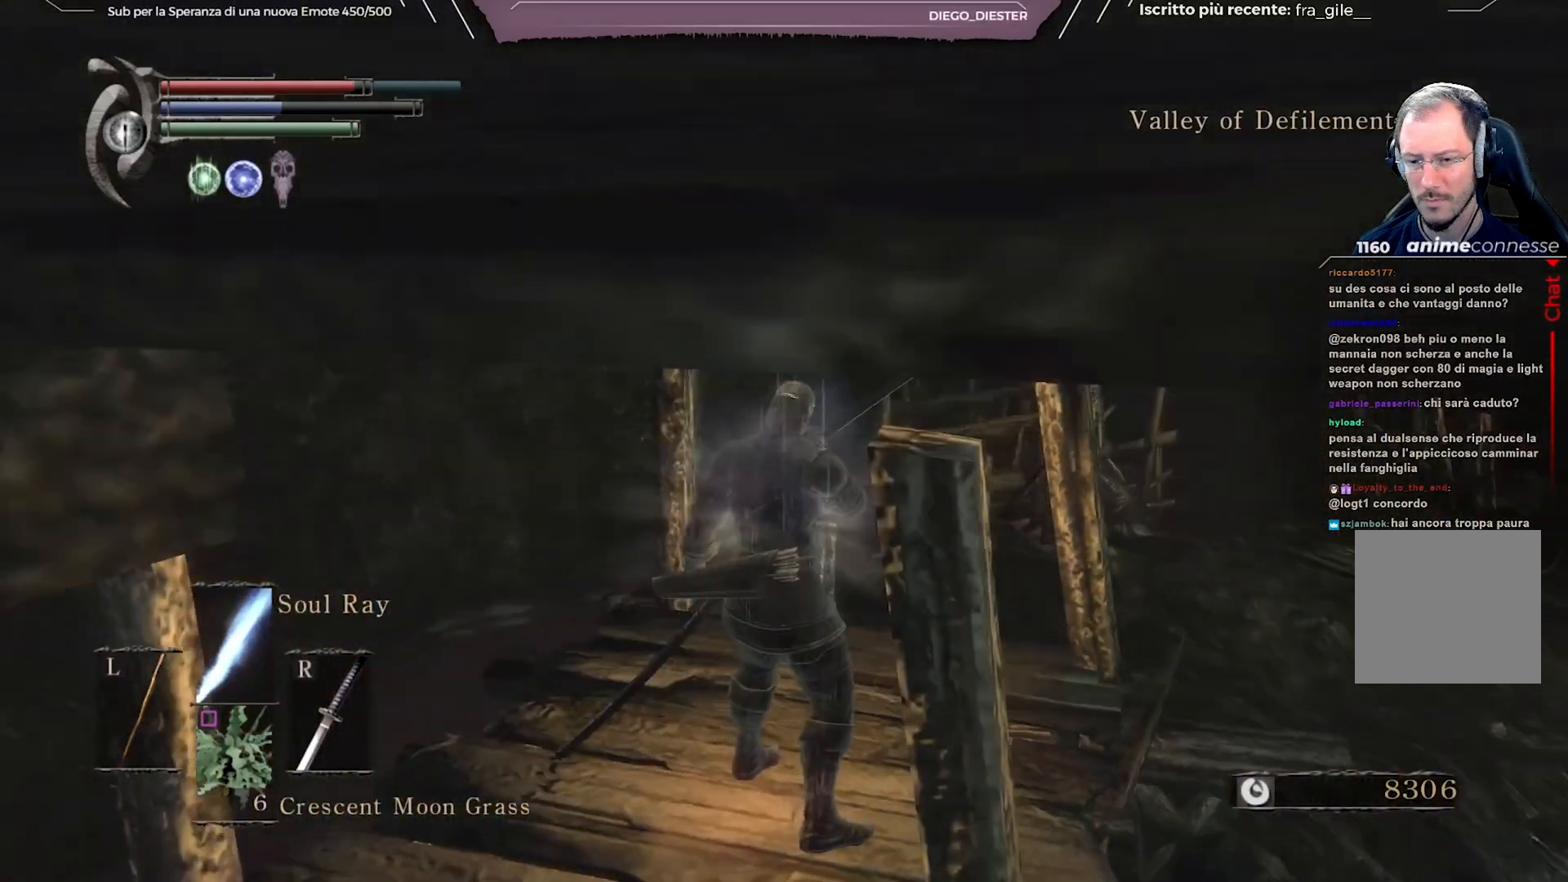
{"buttons": [], "left_stick": "up", "right_stick": "down", "events": [[283, "right_stick", "center"], [417, "right_stick", "down"]]}
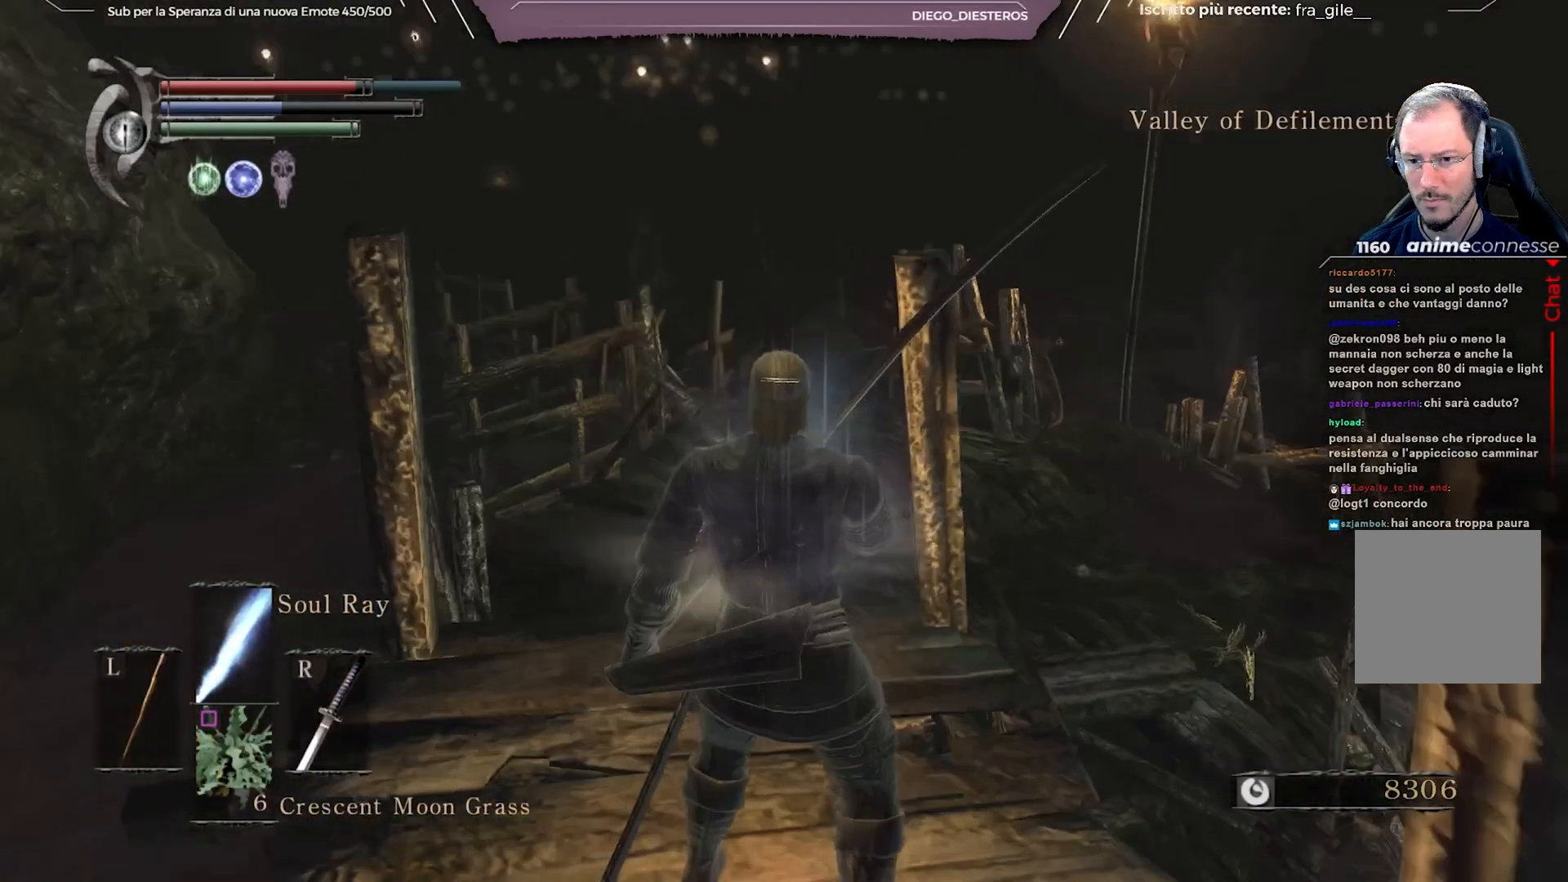
{"buttons": ["B"], "left_stick": "up", "right_stick": "center", "events": [[83, "right_stick", "center"], [200, "B", "down"]]}
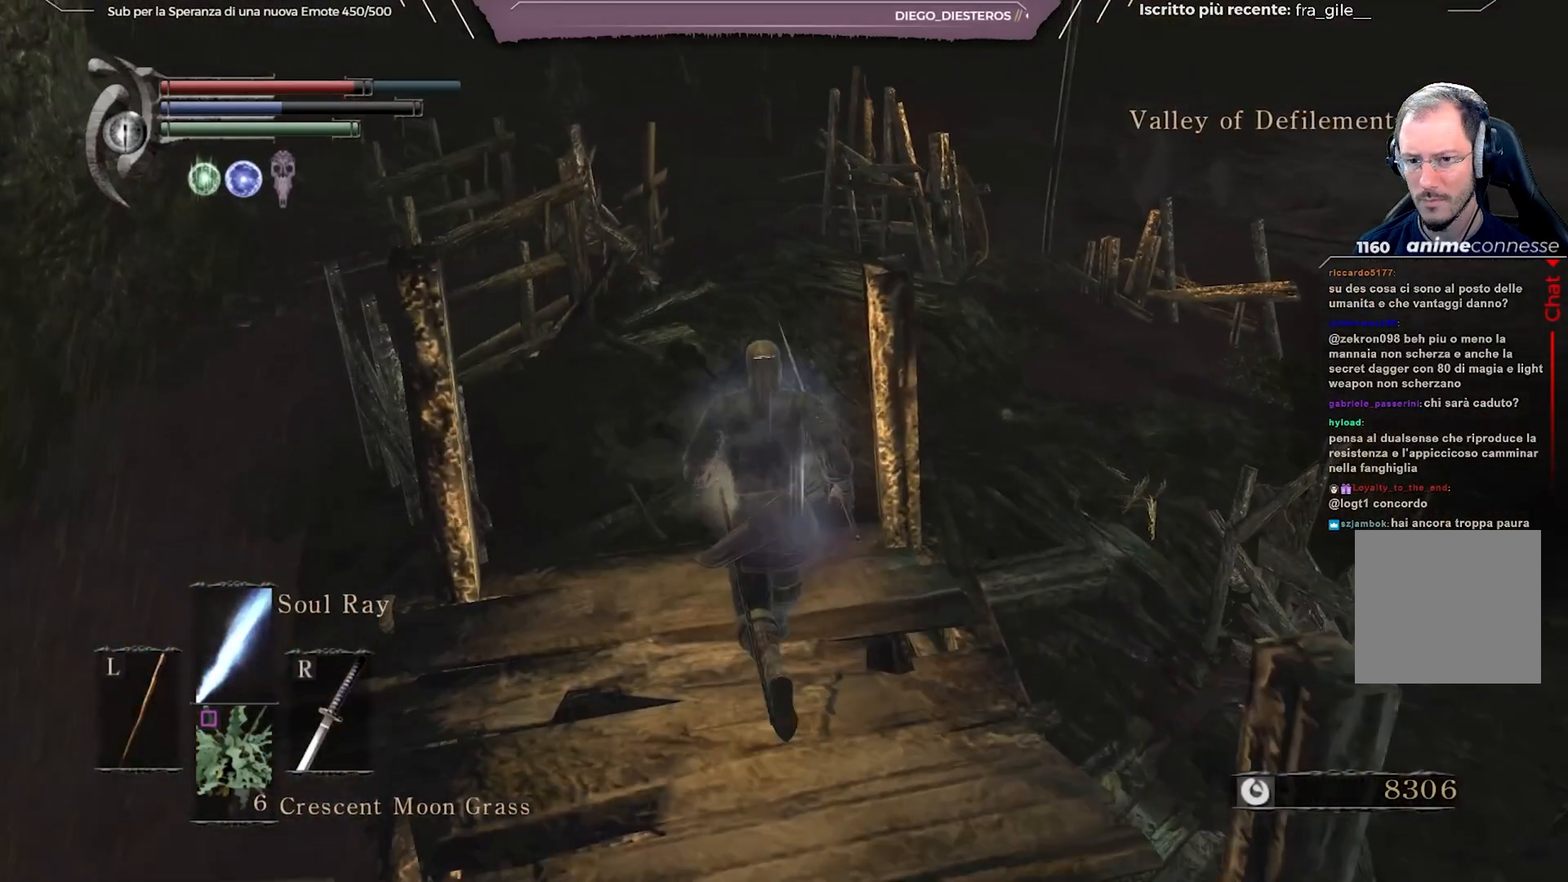
{"buttons": ["B"], "left_stick": "up", "right_stick": "center", "events": []}
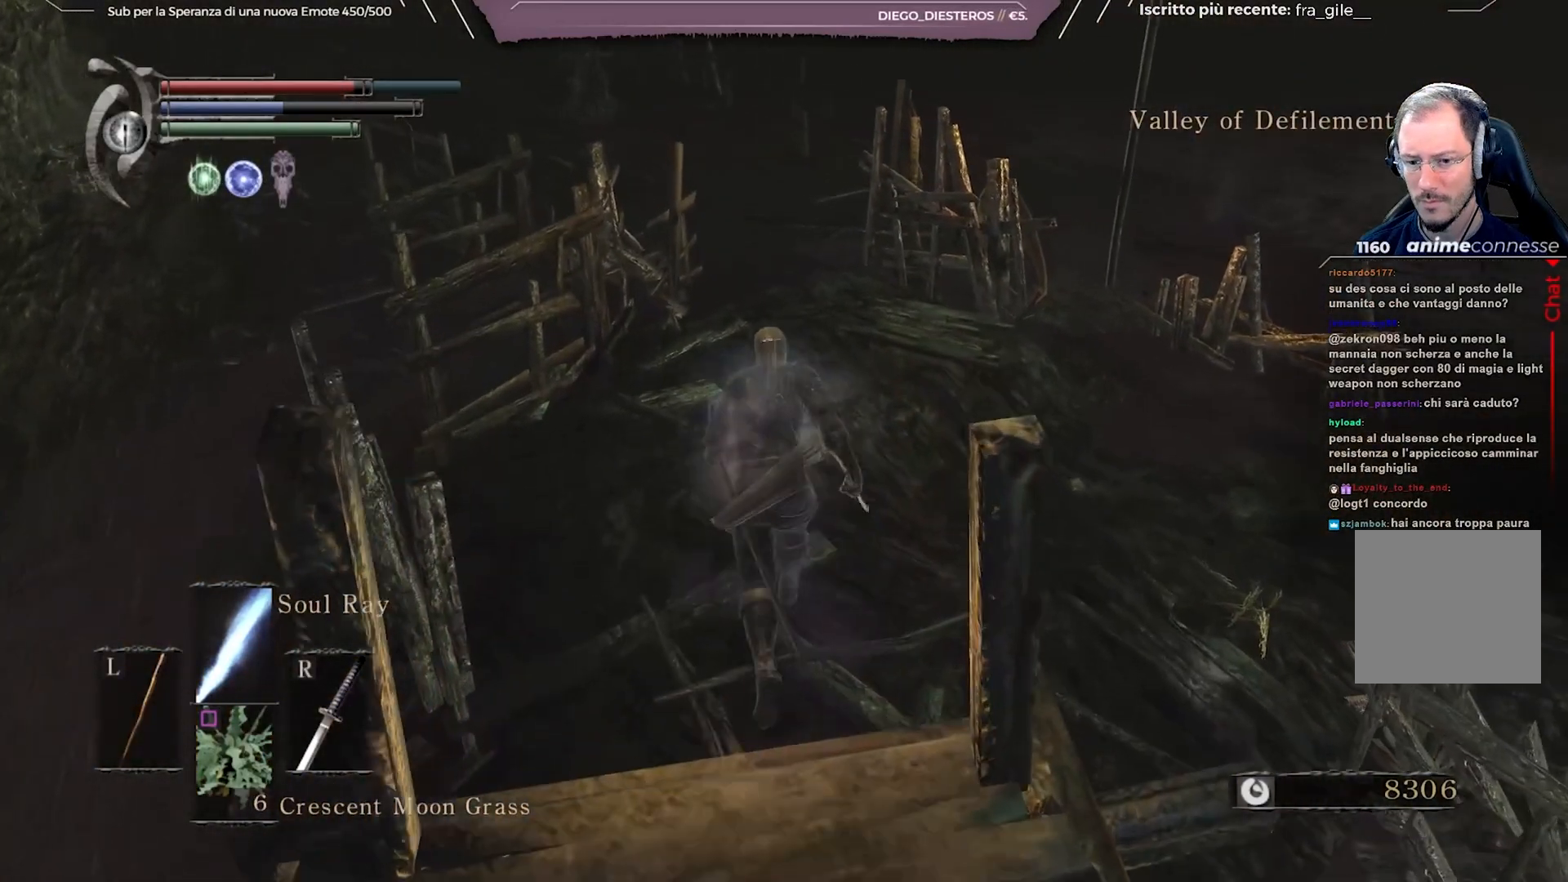
{"buttons": ["B"], "left_stick": "up", "right_stick": "center", "events": [[300, "right_stick", "up-left"], [433, "right_stick", "center"]]}
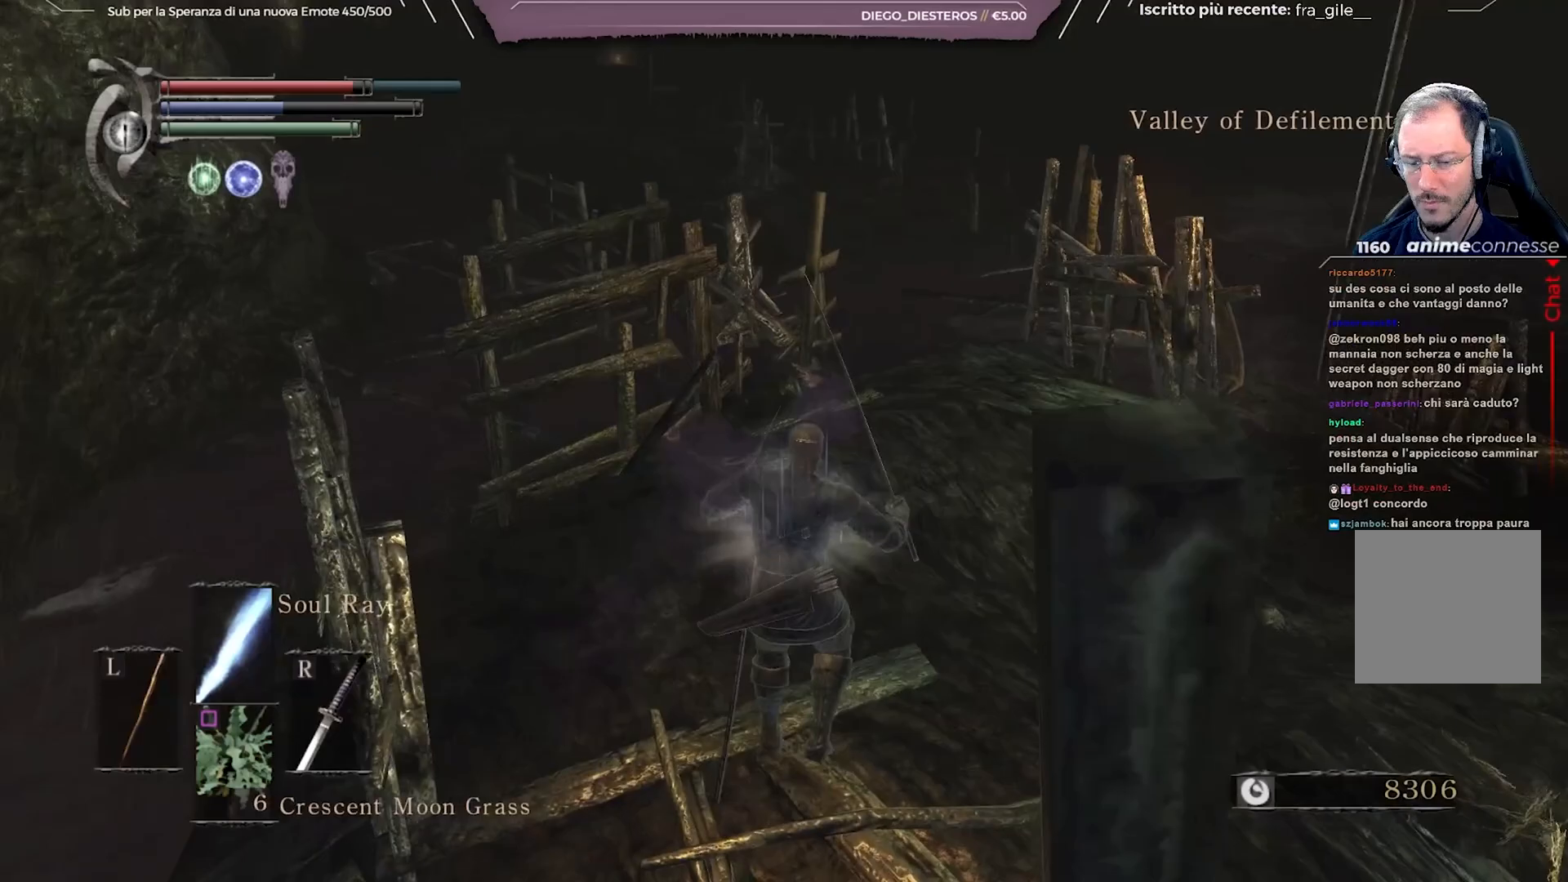
{"buttons": ["B"], "left_stick": "up", "right_stick": "center", "events": [[283, "right_stick", "left"], [433, "right_stick", "center"]]}
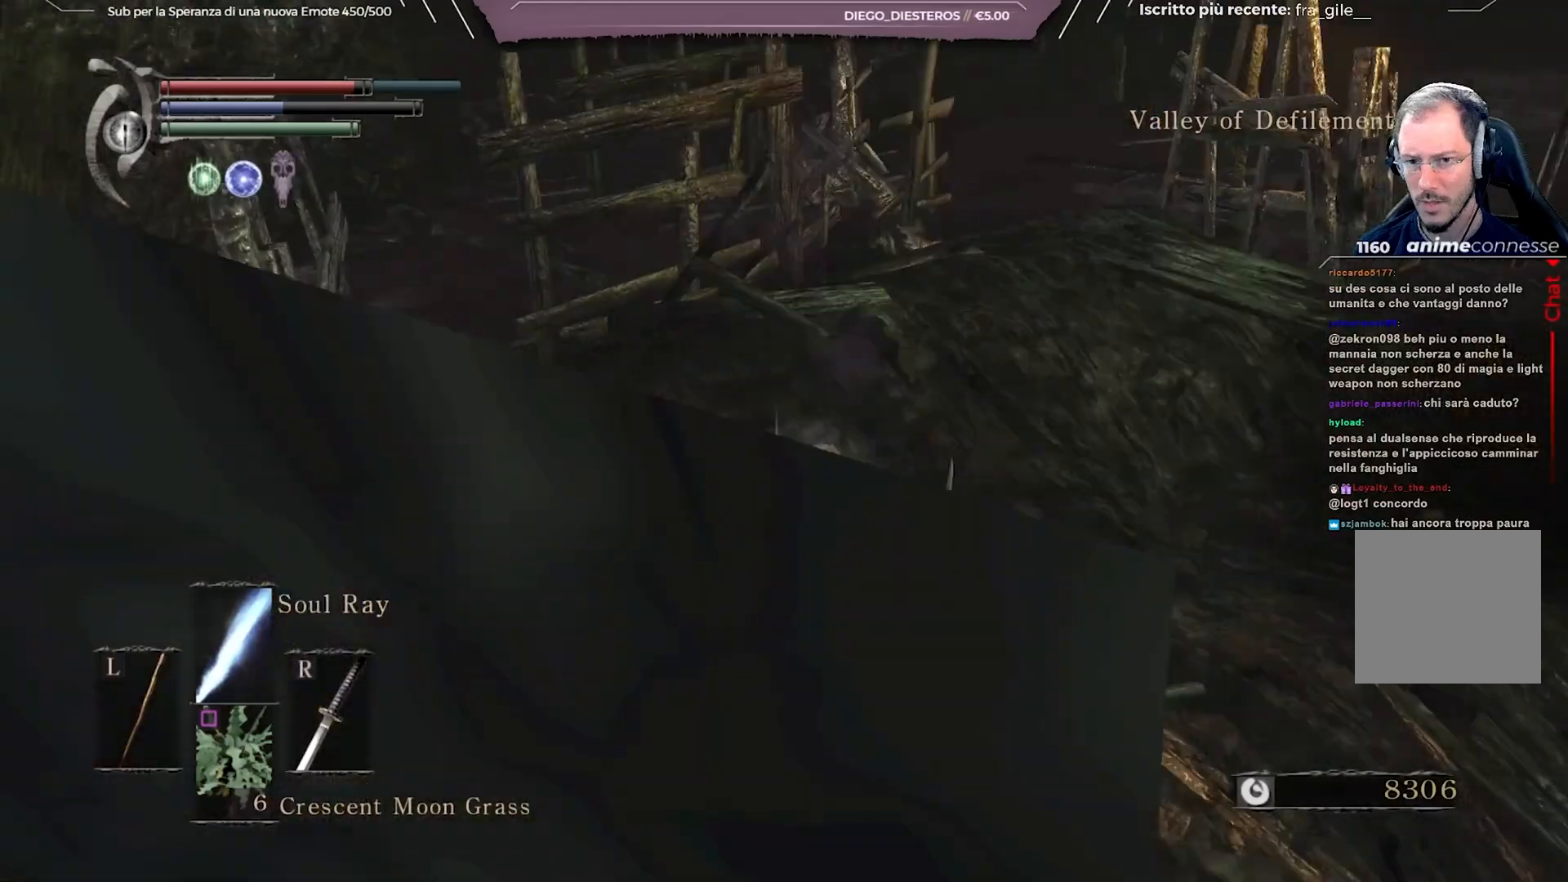
{"buttons": ["B"], "left_stick": "up", "right_stick": "center", "events": [[300, "right_stick", "up-left"], [450, "right_stick", "center"]]}
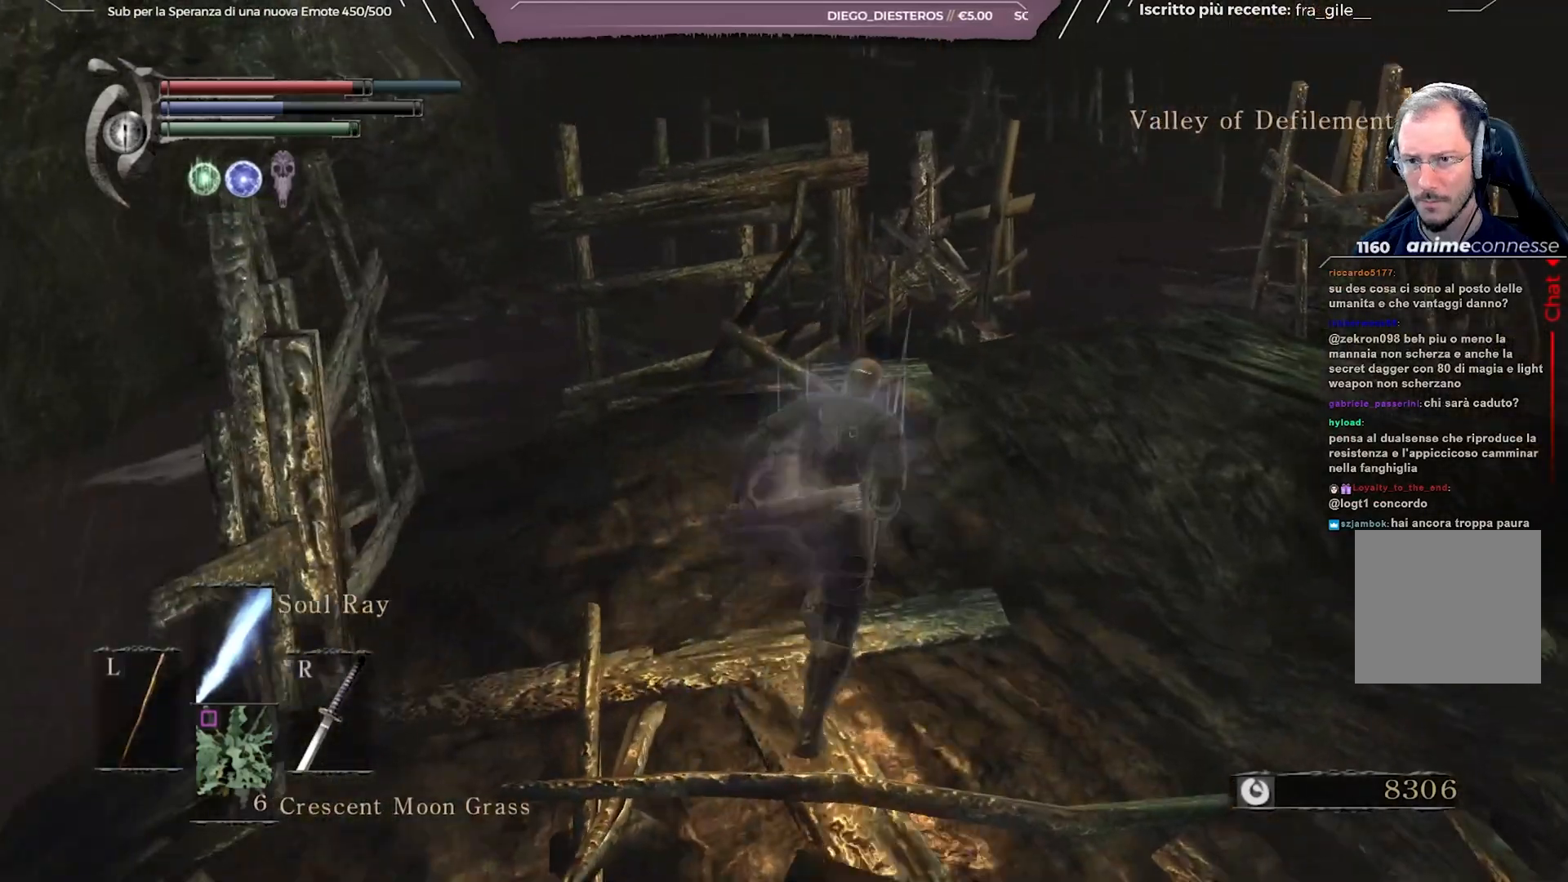
{"buttons": ["B"], "left_stick": "up", "right_stick": "left", "events": [[183, "right_stick", "left"]]}
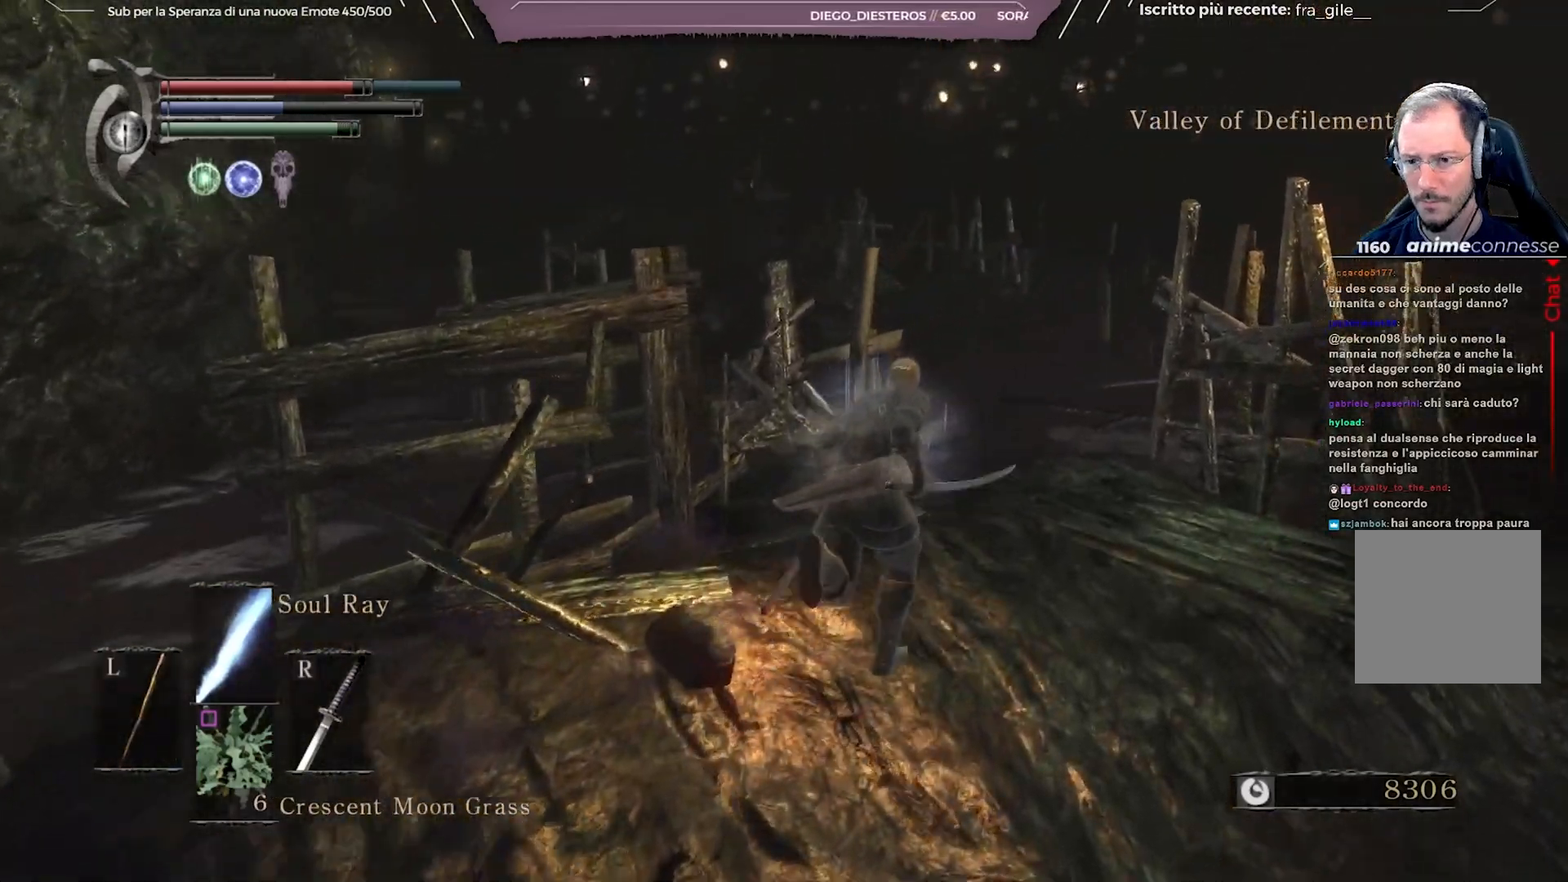
{"buttons": ["B"], "left_stick": "up", "right_stick": "left", "events": []}
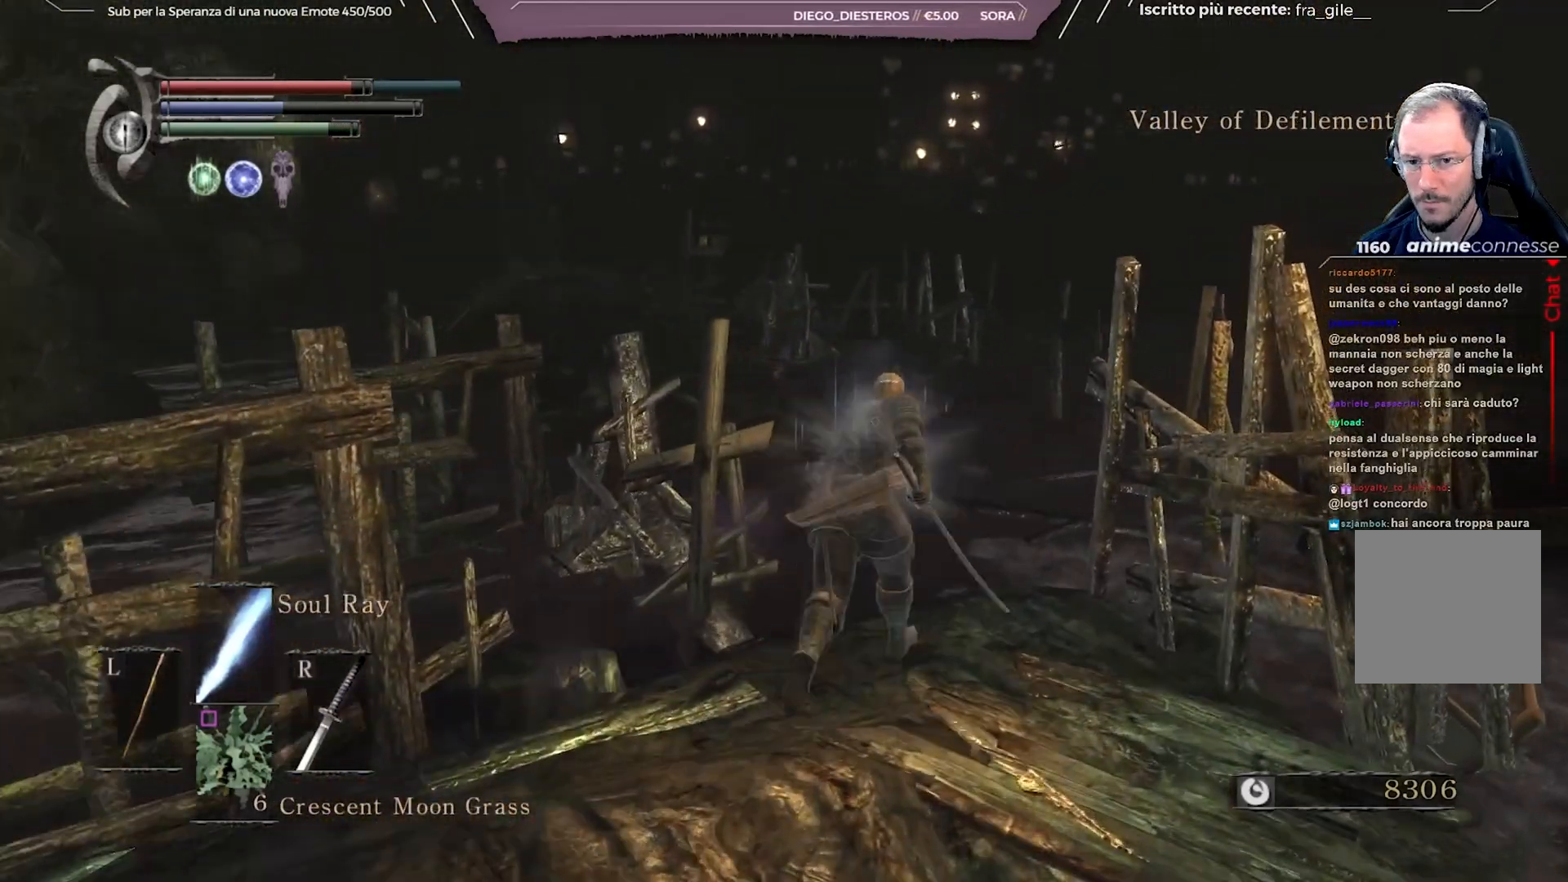
{"buttons": ["B"], "left_stick": "up", "right_stick": "left", "events": []}
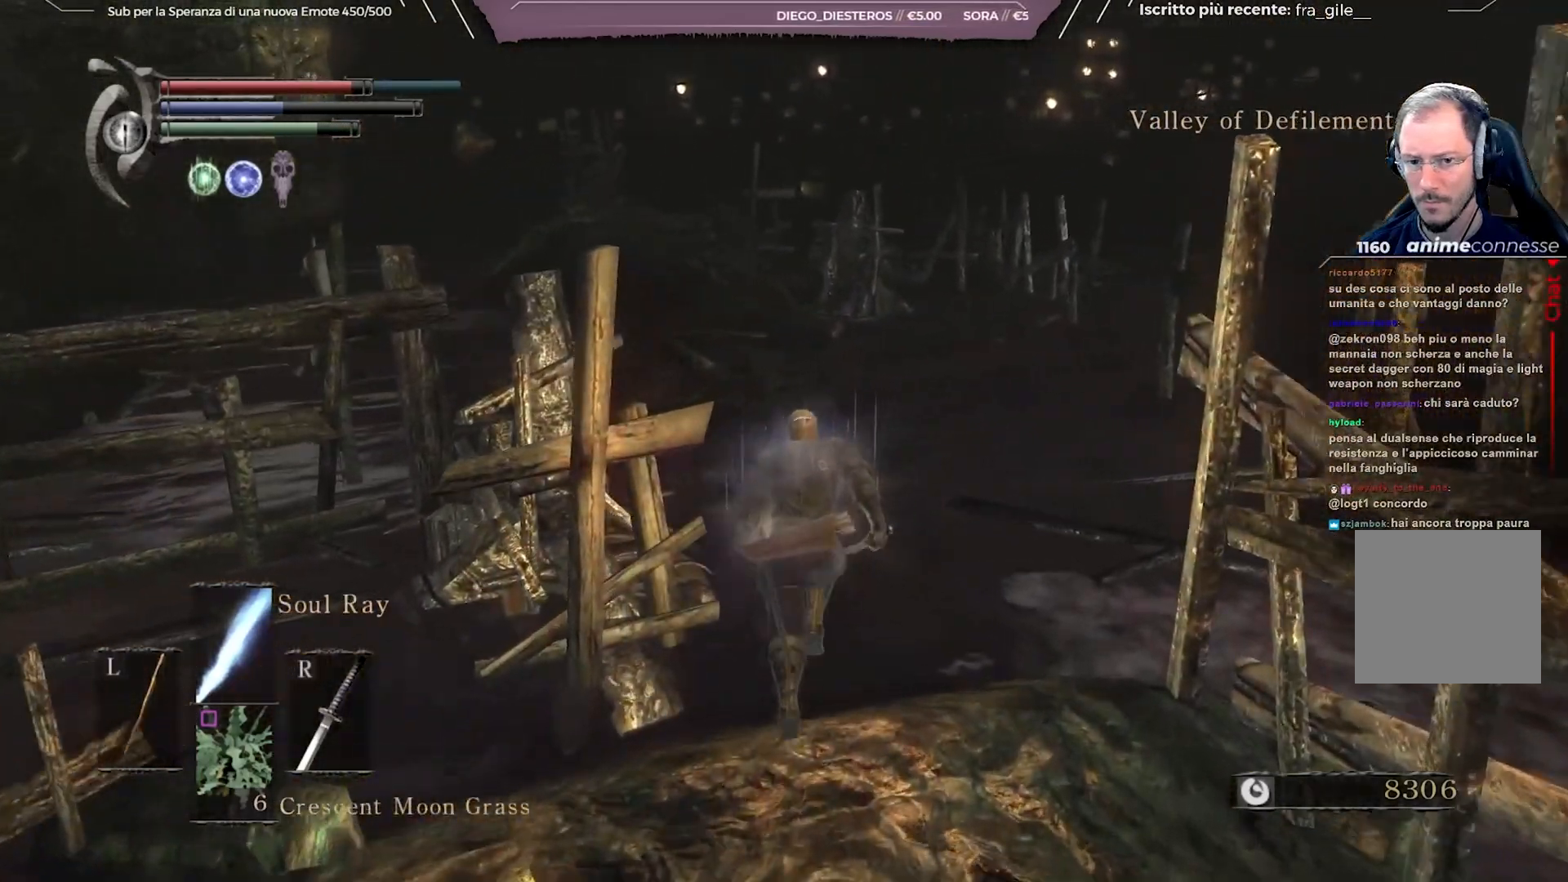
{"buttons": ["B"], "left_stick": "up", "right_stick": "center", "events": [[150, "right_stick", "center"]]}
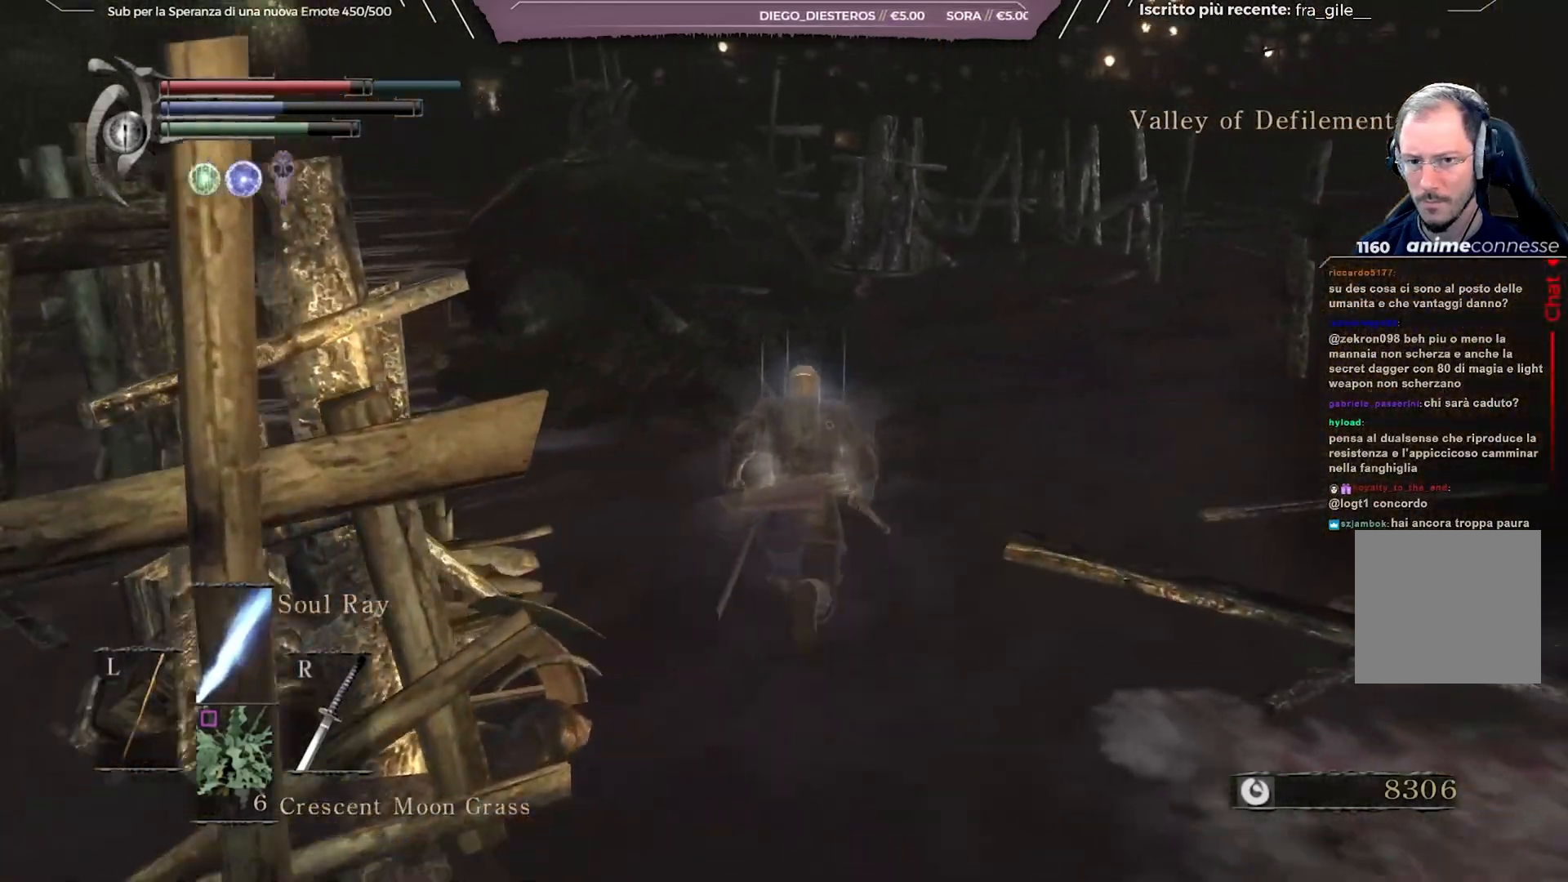
{"buttons": ["B"], "left_stick": "up", "right_stick": "center", "events": []}
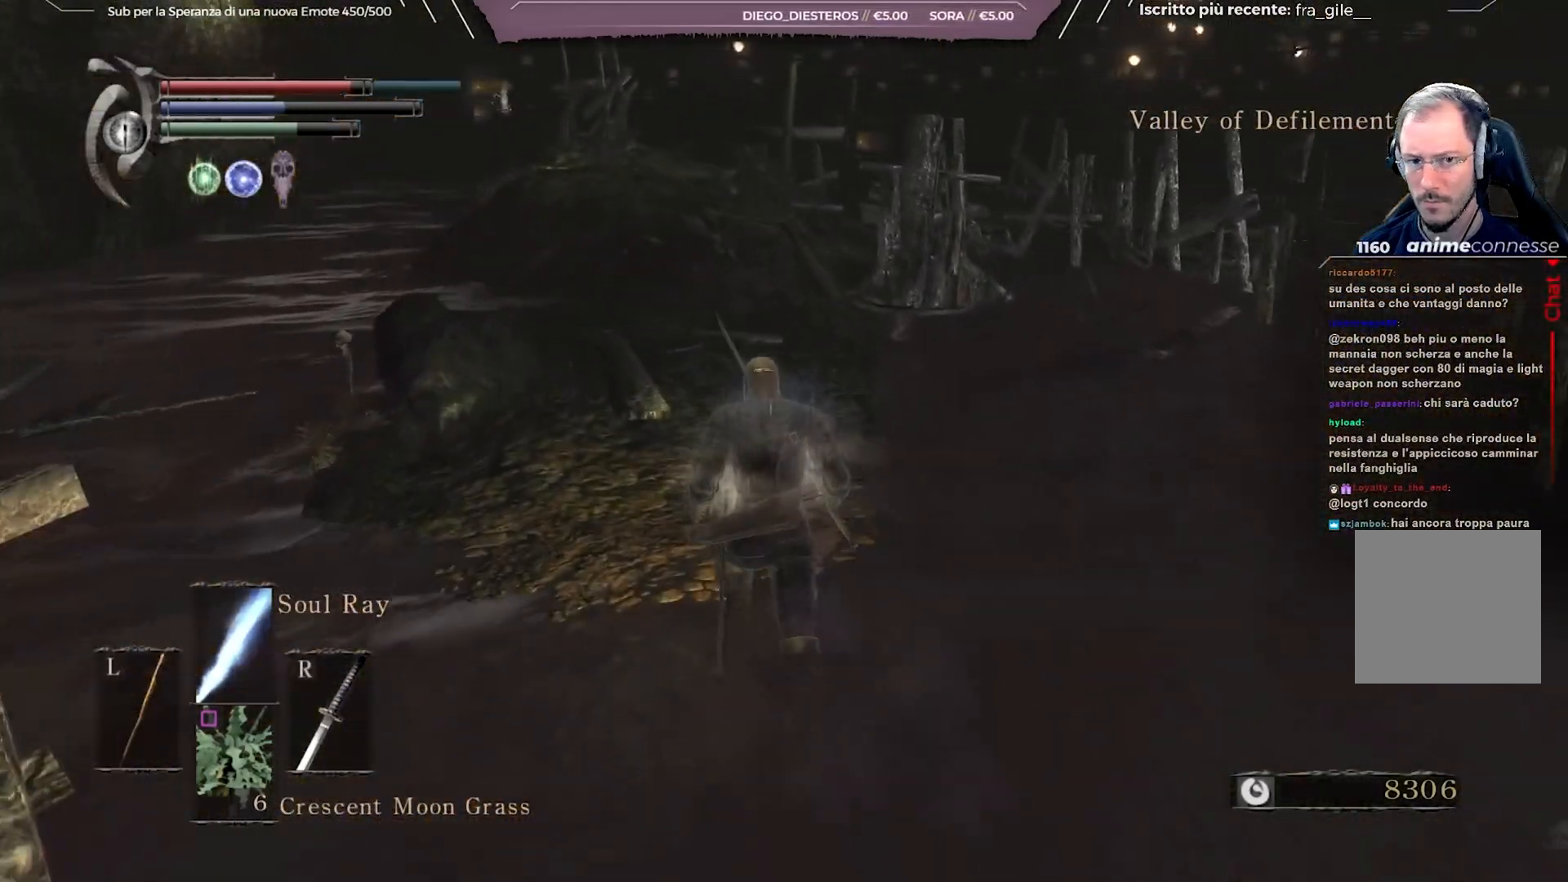
{"buttons": ["B"], "left_stick": "up", "right_stick": "center", "events": []}
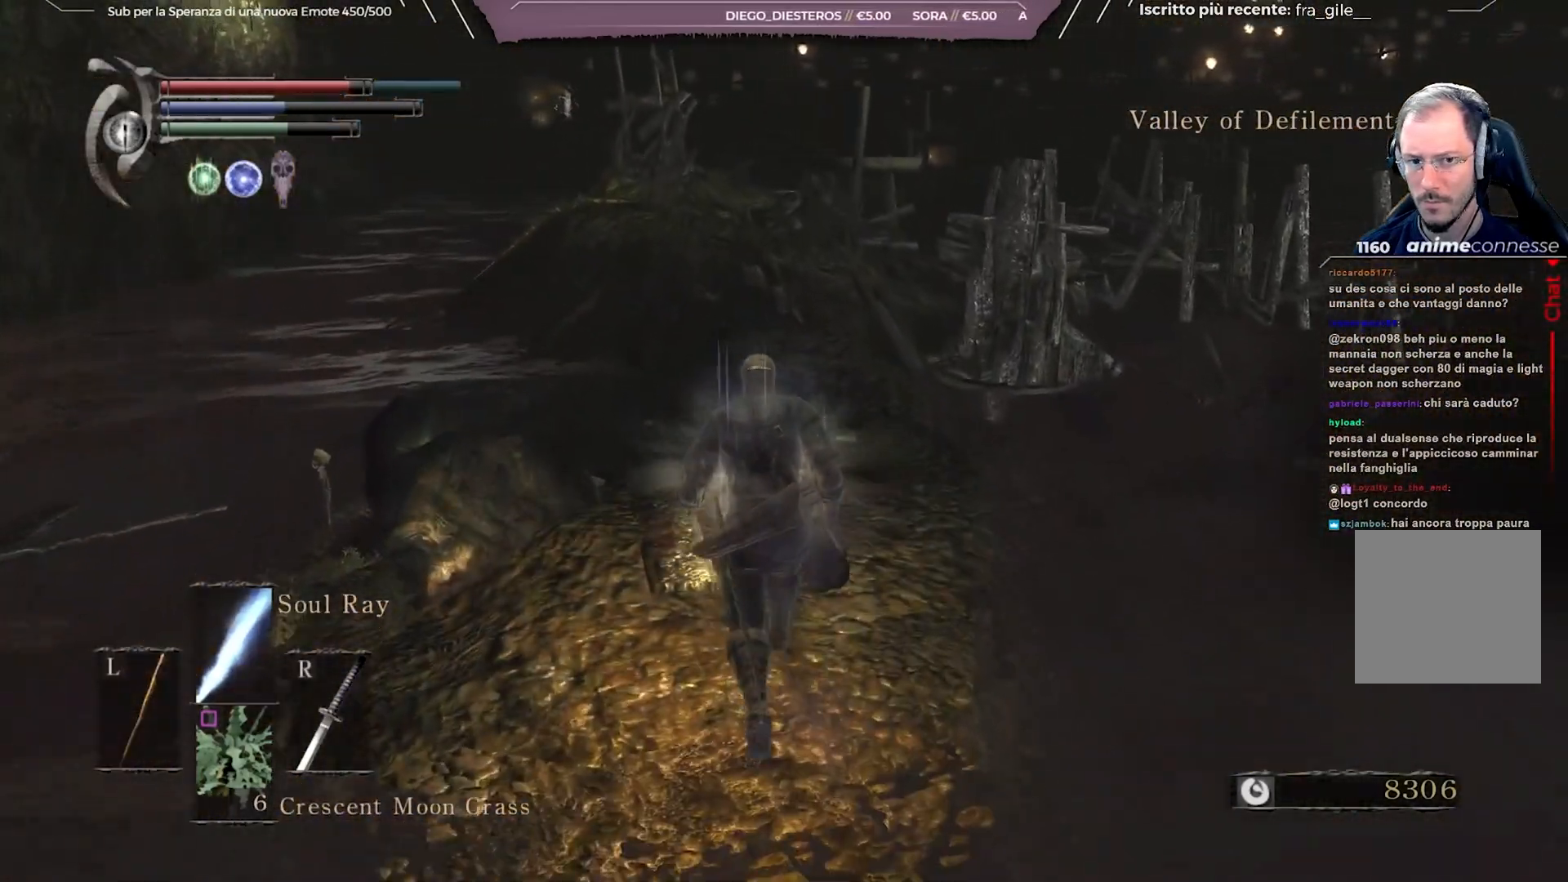
{"buttons": ["B"], "left_stick": "up", "right_stick": "center", "events": []}
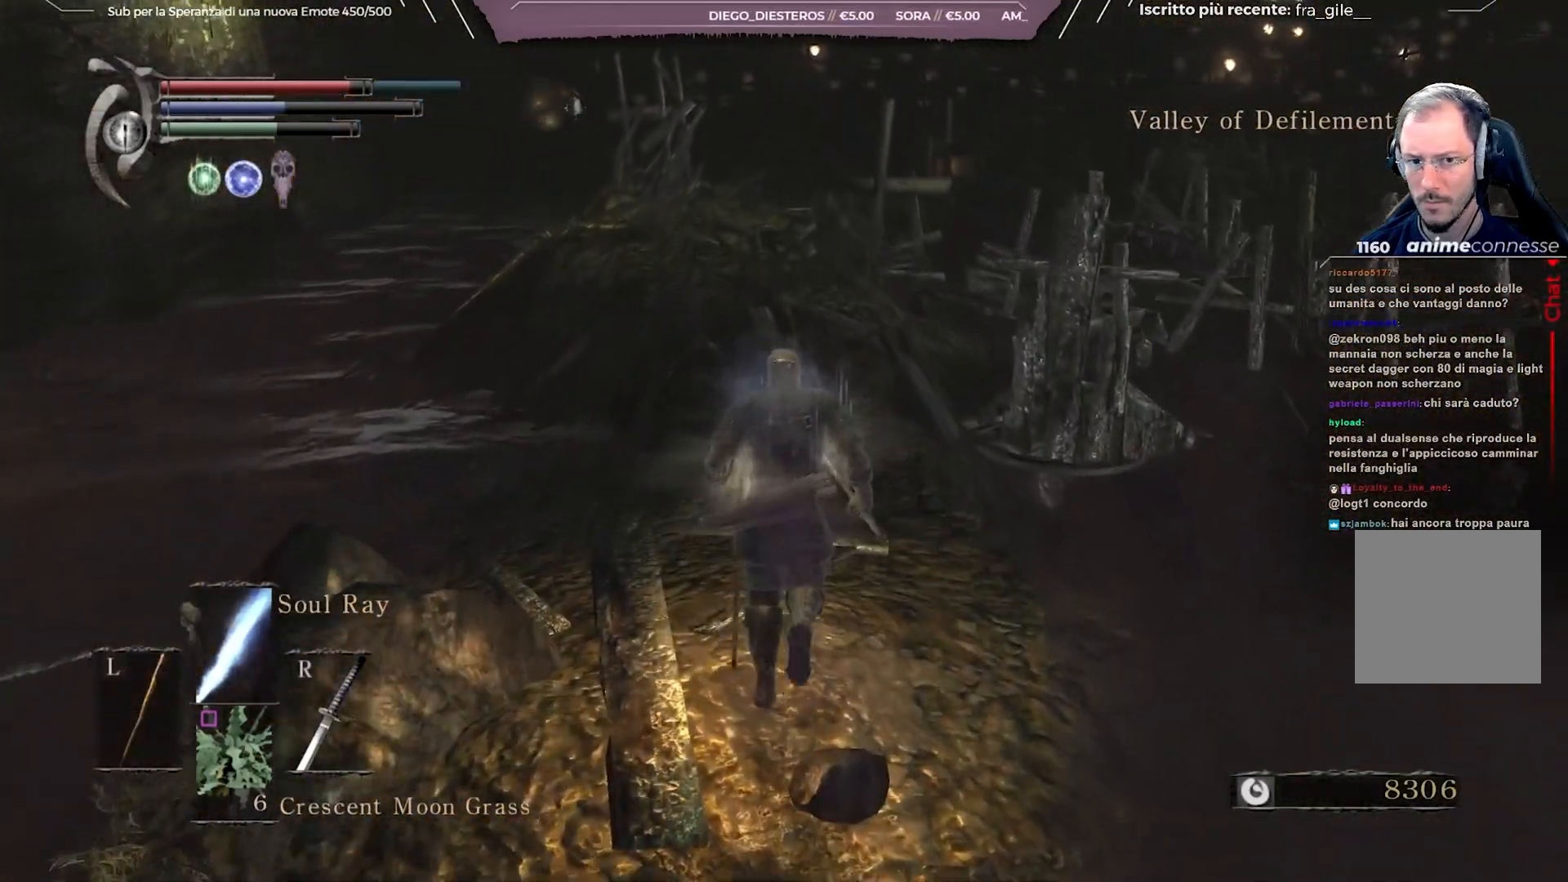
{"buttons": ["B"], "left_stick": "up", "right_stick": "center", "events": []}
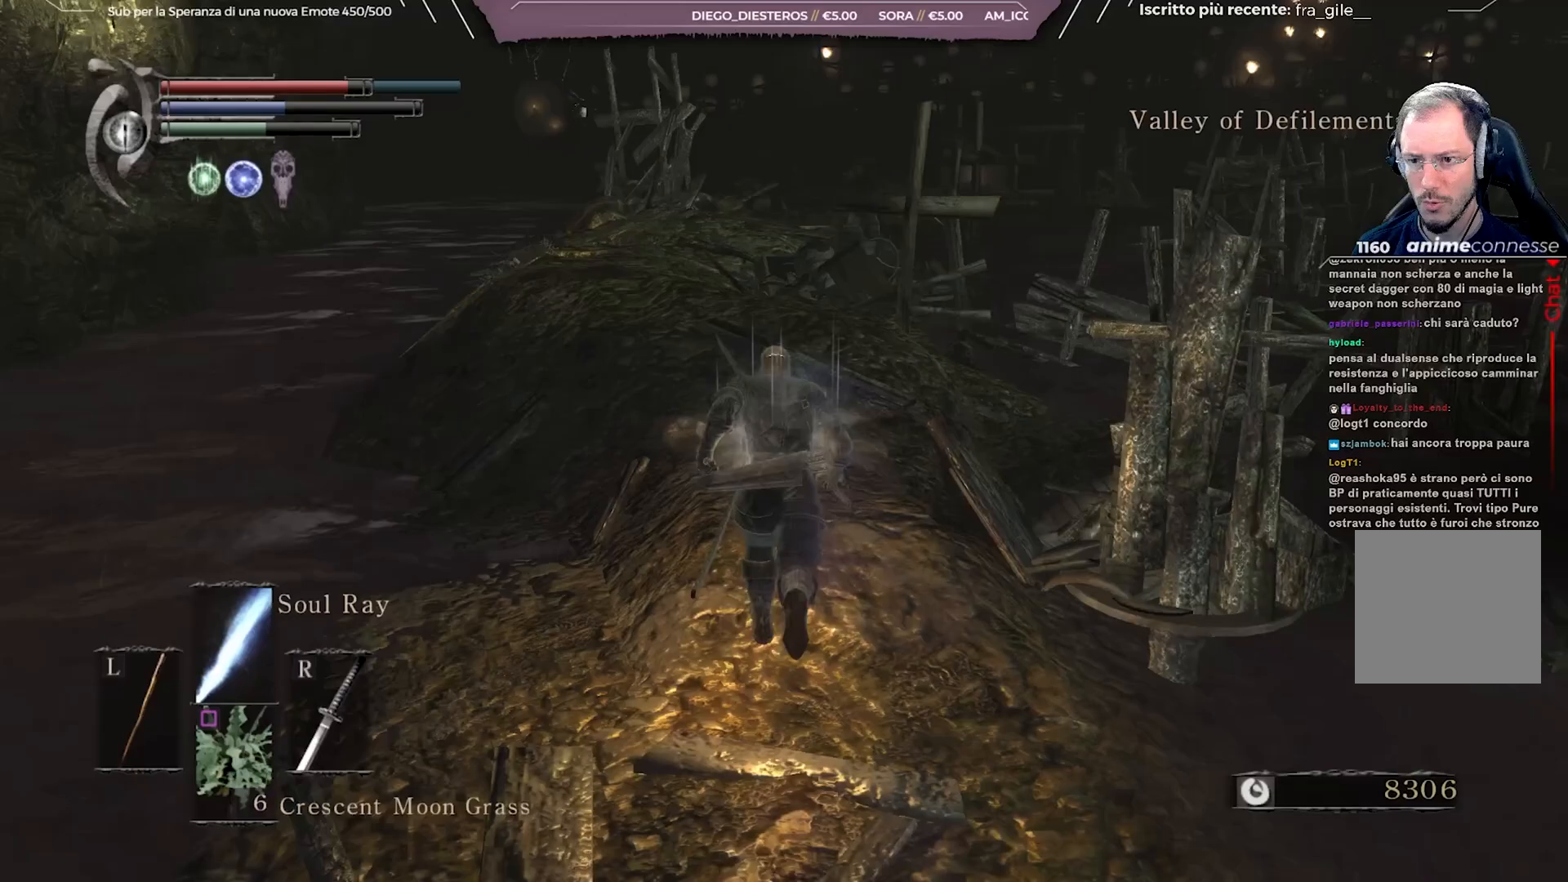
{"buttons": ["B"], "left_stick": "up", "right_stick": "center", "events": []}
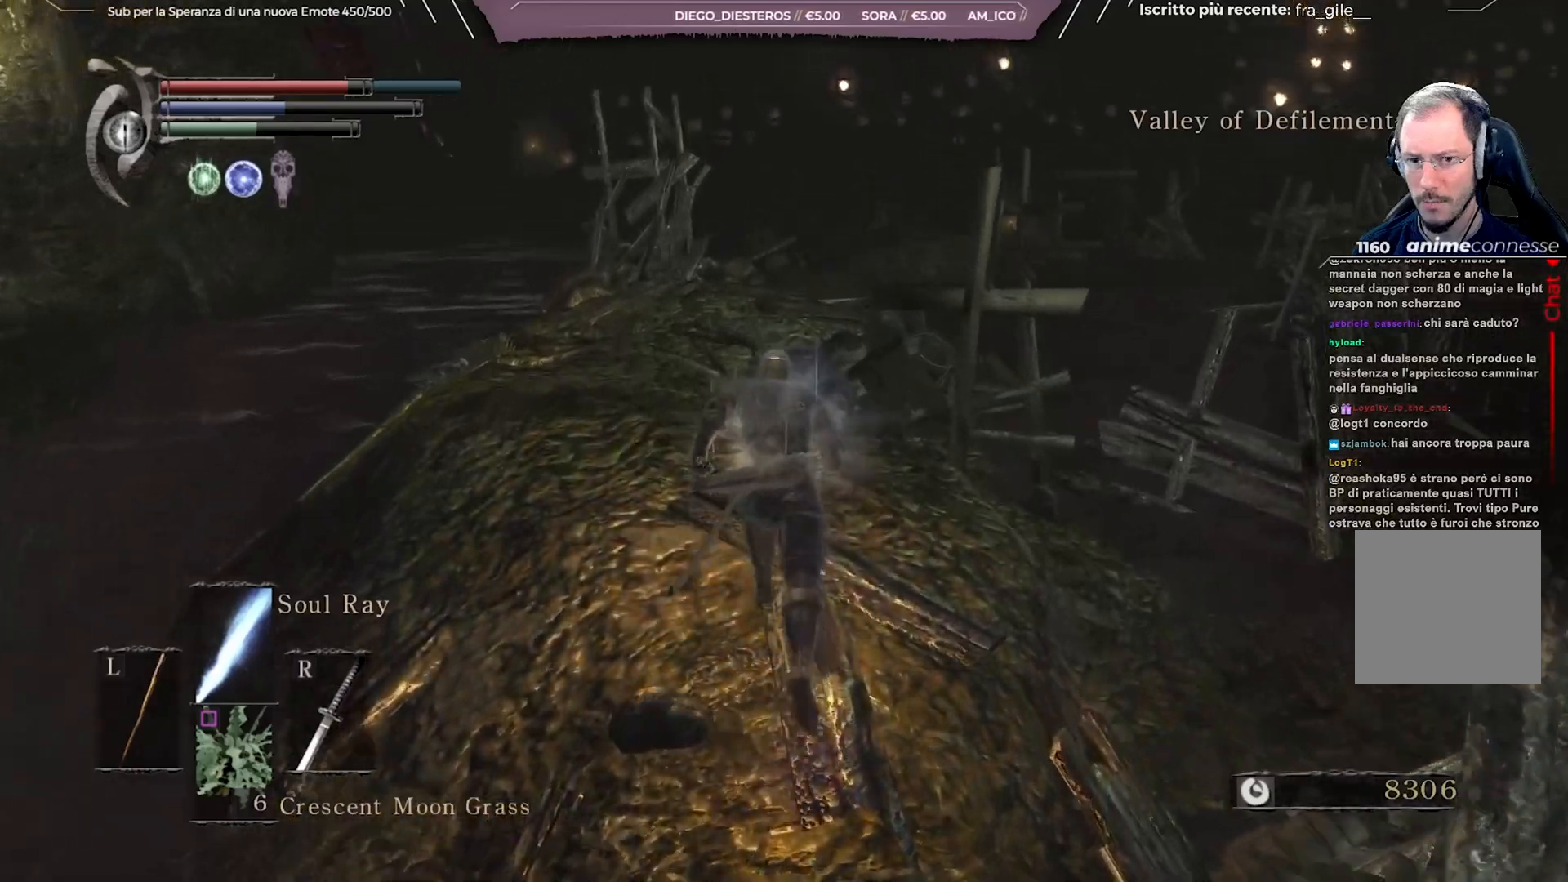
{"buttons": ["B"], "left_stick": "up", "right_stick": "center", "events": []}
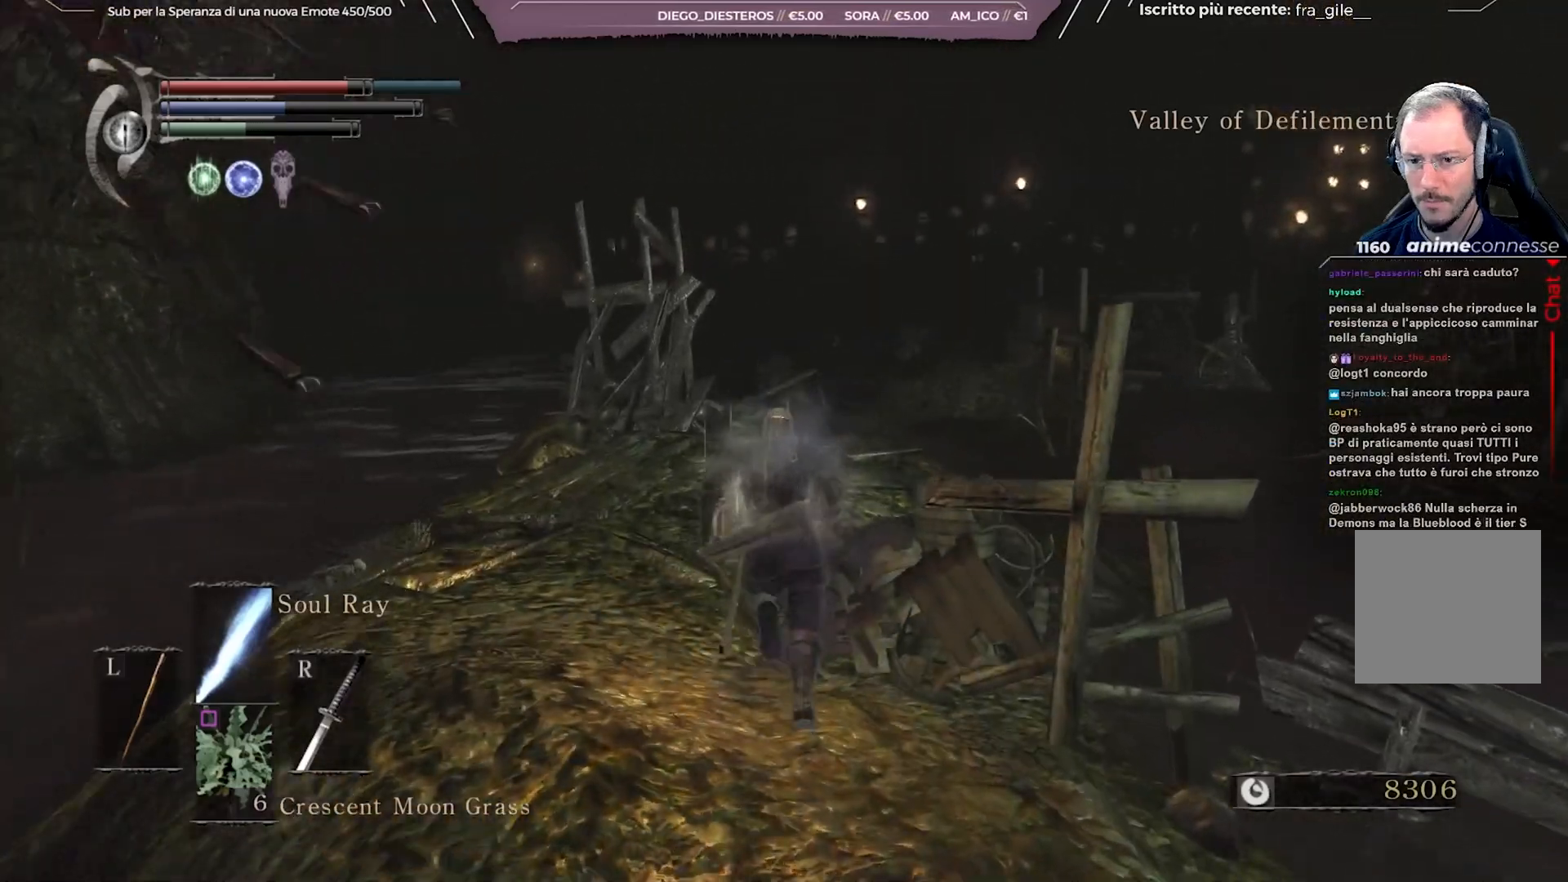
{"buttons": [], "left_stick": "up", "right_stick": "center", "events": [[167, "B", "up"], [367, "R3", "down"], [383, "right_stick", "down-left"], [450, "R3", "up"], [467, "right_stick", "center"]]}
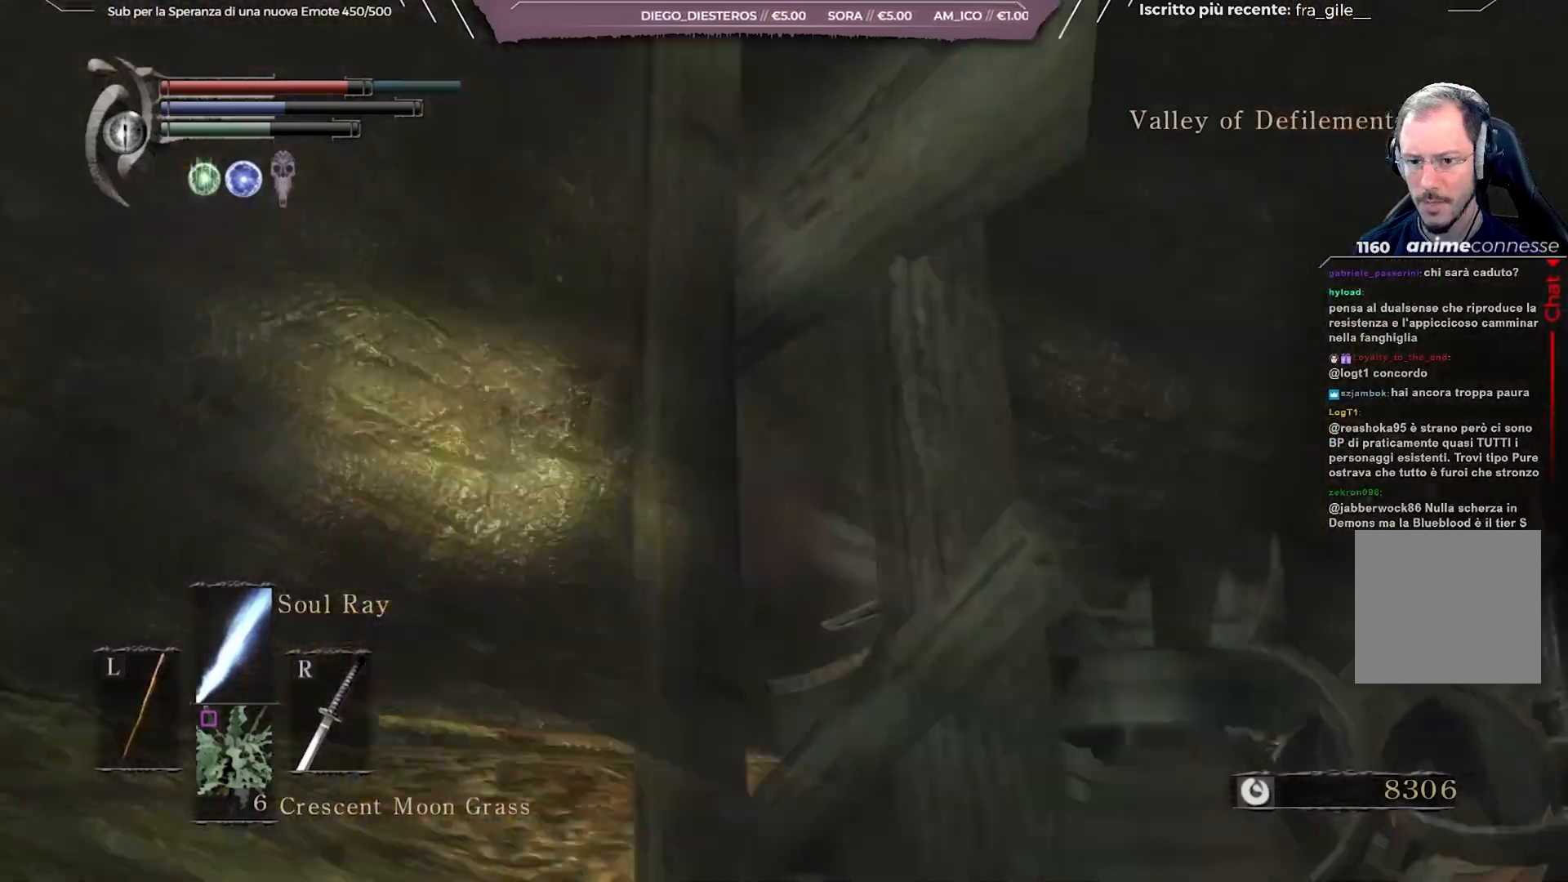
{"buttons": [], "left_stick": "down", "right_stick": "center", "events": [[300, "left_stick", "center"], [383, "left_stick", "down"]]}
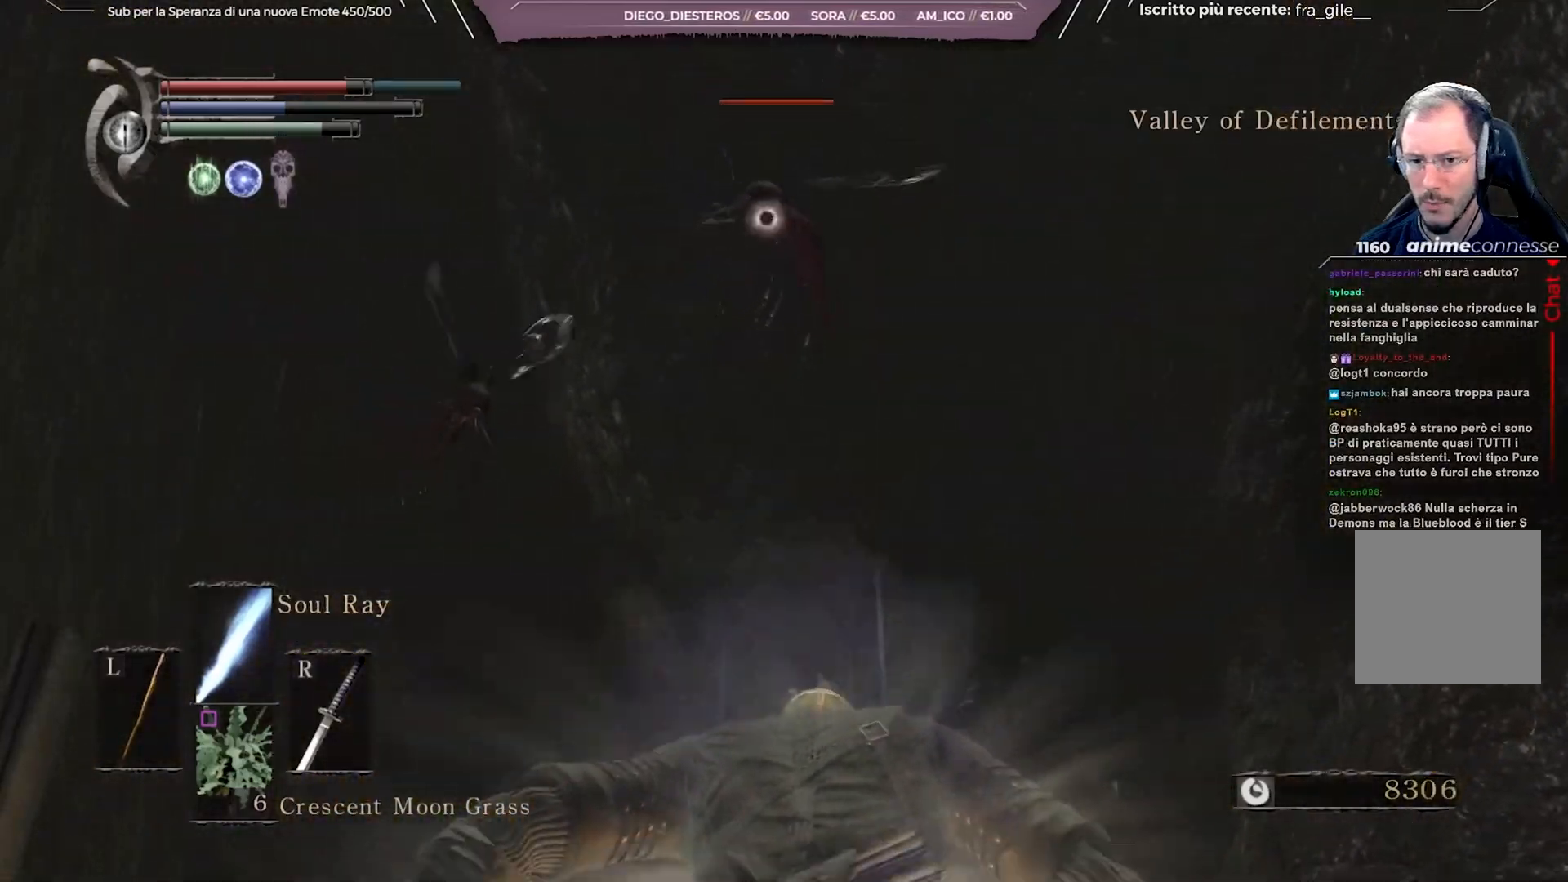
{"buttons": [], "left_stick": "down", "right_stick": "center", "events": [[333, "right_stick", "left"], [467, "right_stick", "center"]]}
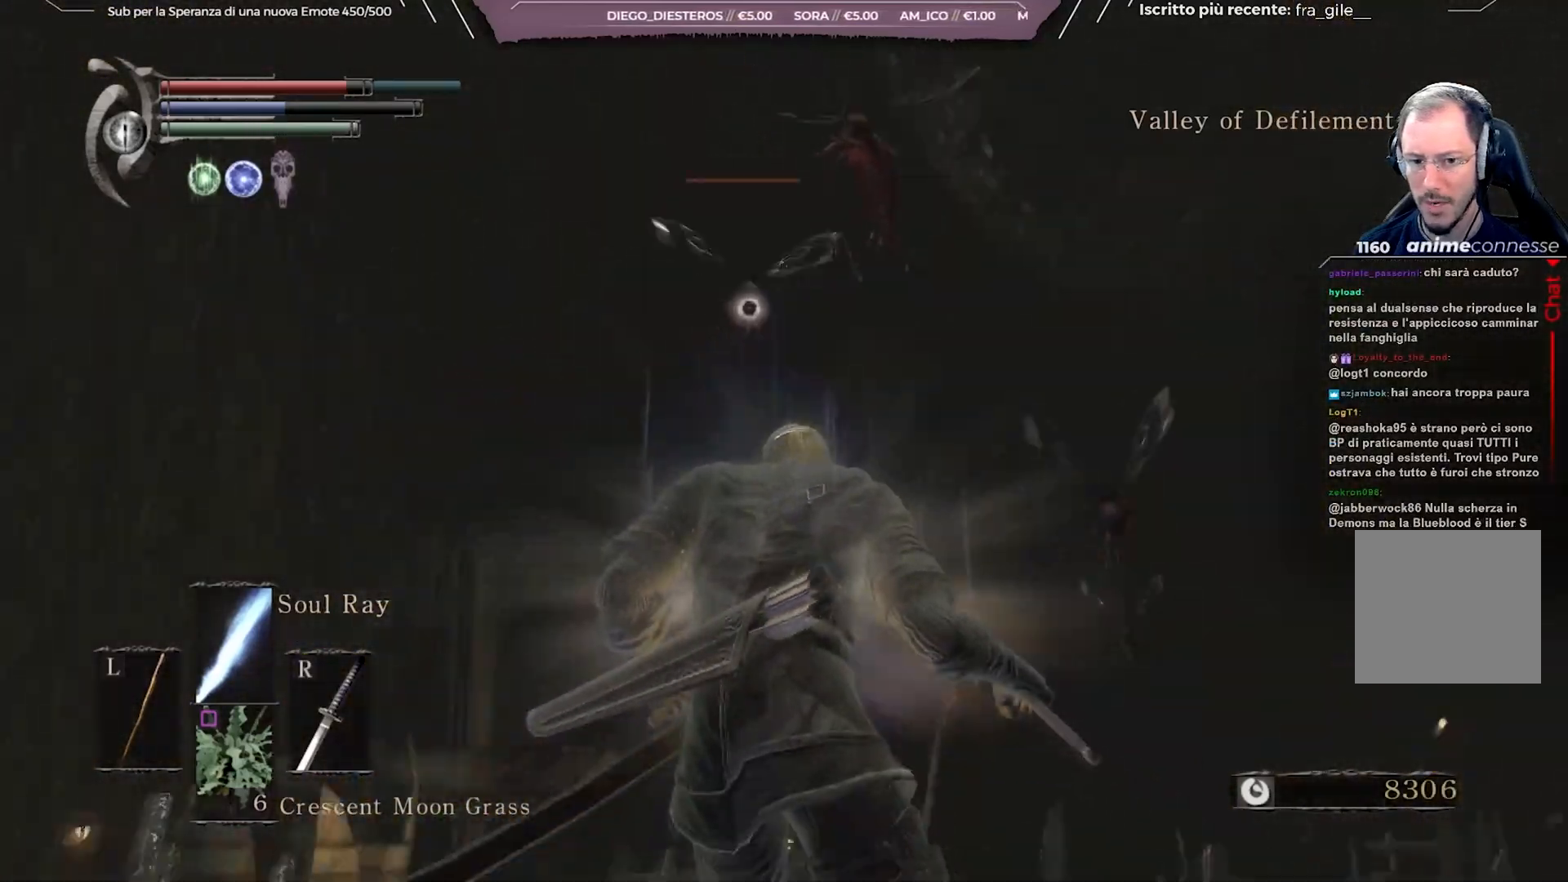
{"buttons": [], "left_stick": "down-left", "right_stick": "center", "events": [[250, "L1", "down"], [367, "L1", "up"], [383, "left_stick", "down-left"]]}
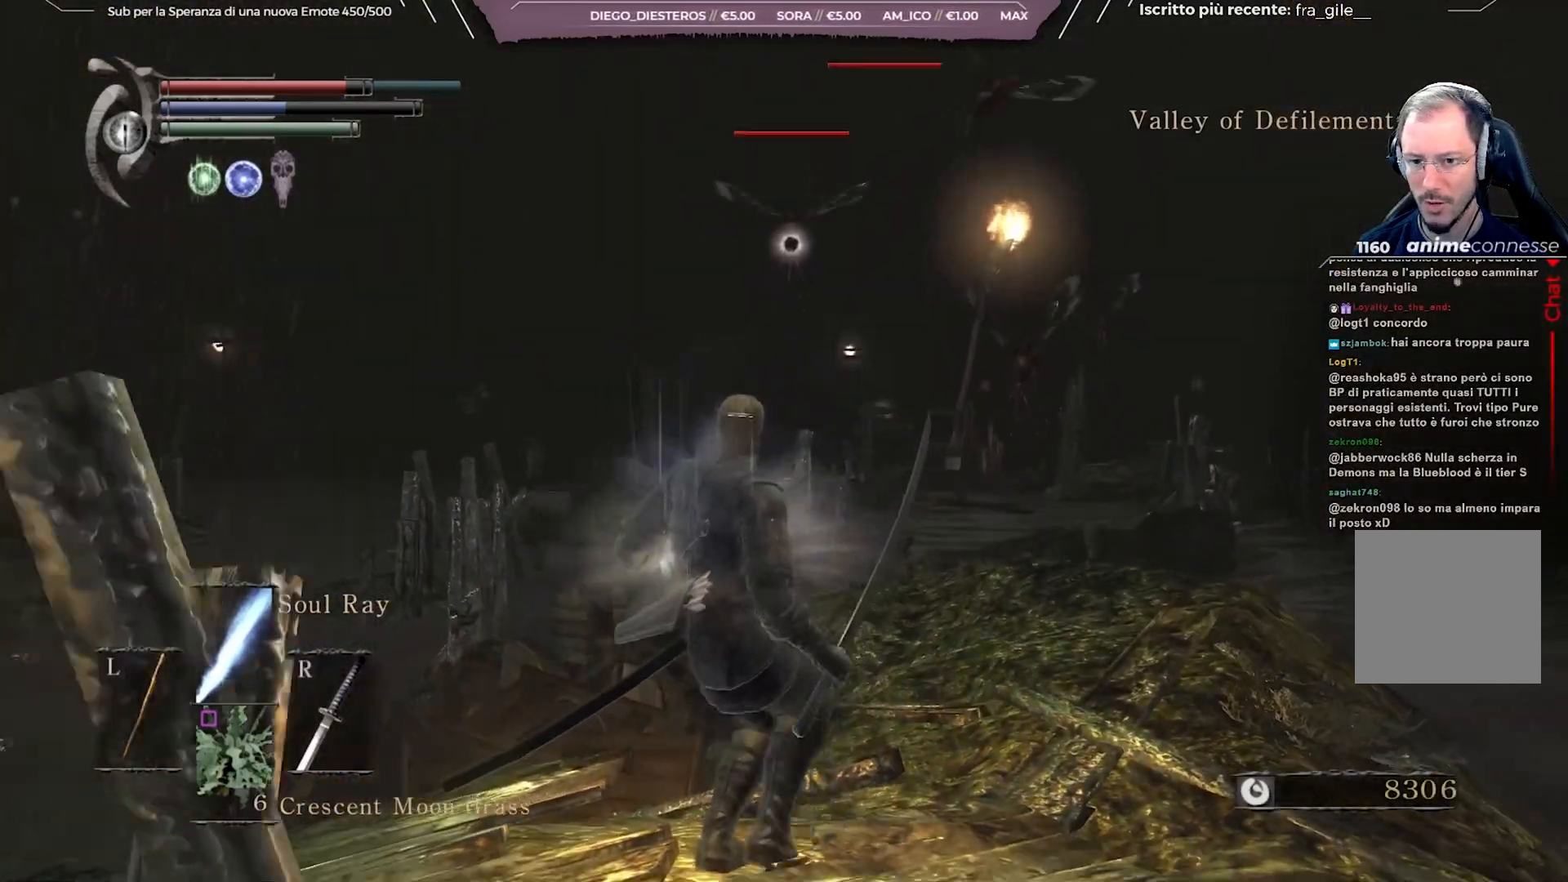
{"buttons": [], "left_stick": "down", "right_stick": "center", "events": [[183, "right_stick", "right"], [250, "left_stick", "down"], [333, "right_stick", "center"]]}
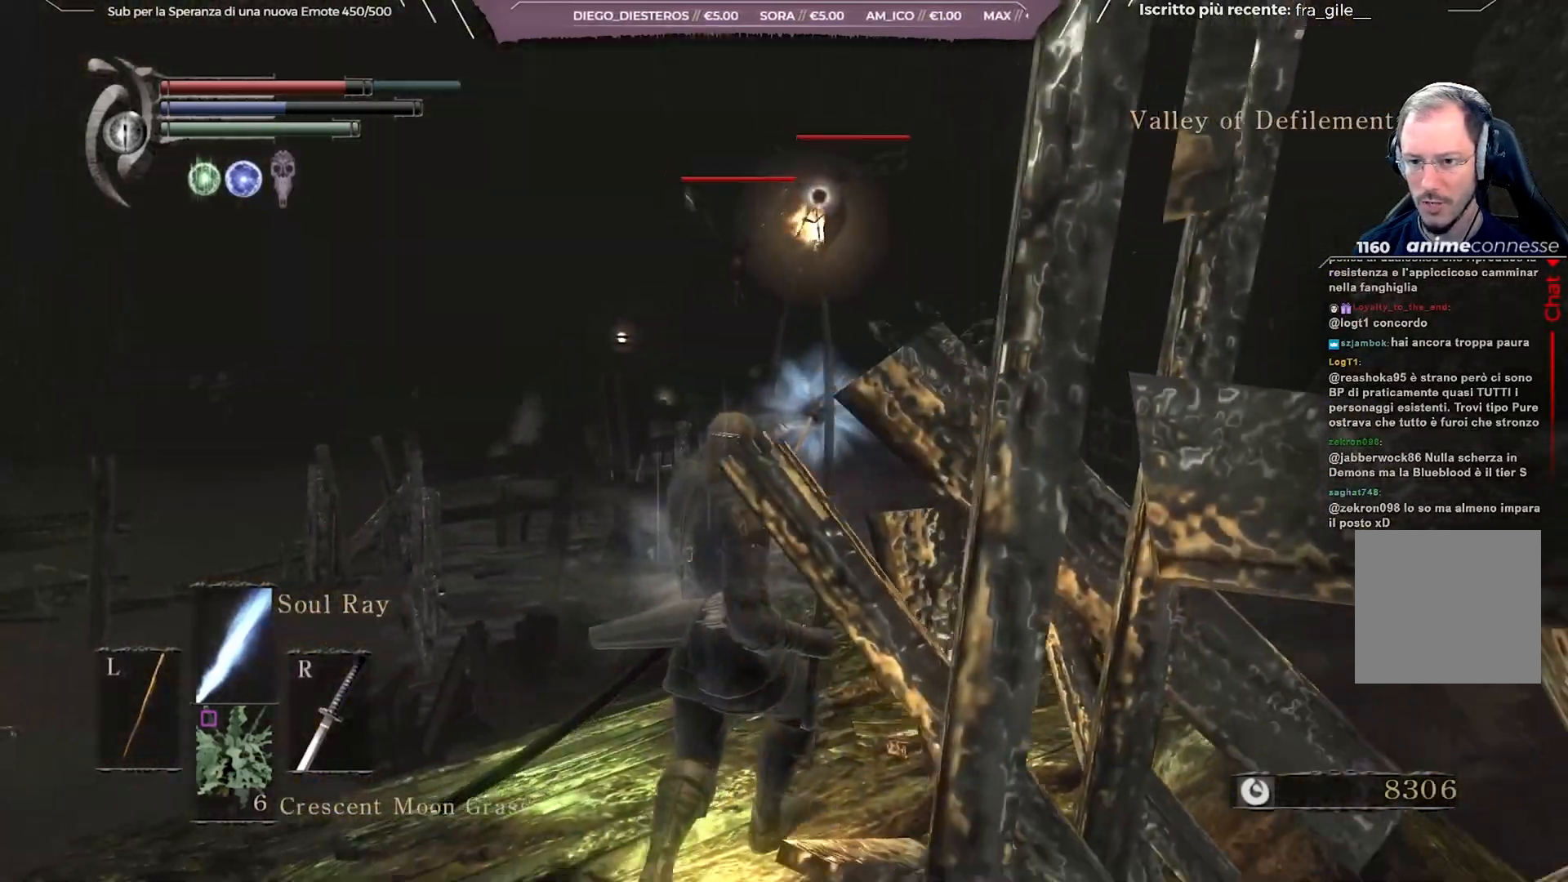
{"buttons": [], "left_stick": "center", "right_stick": "center", "events": [[117, "left_stick", "left"], [267, "left_stick", "up-left"], [467, "left_stick", "center"]]}
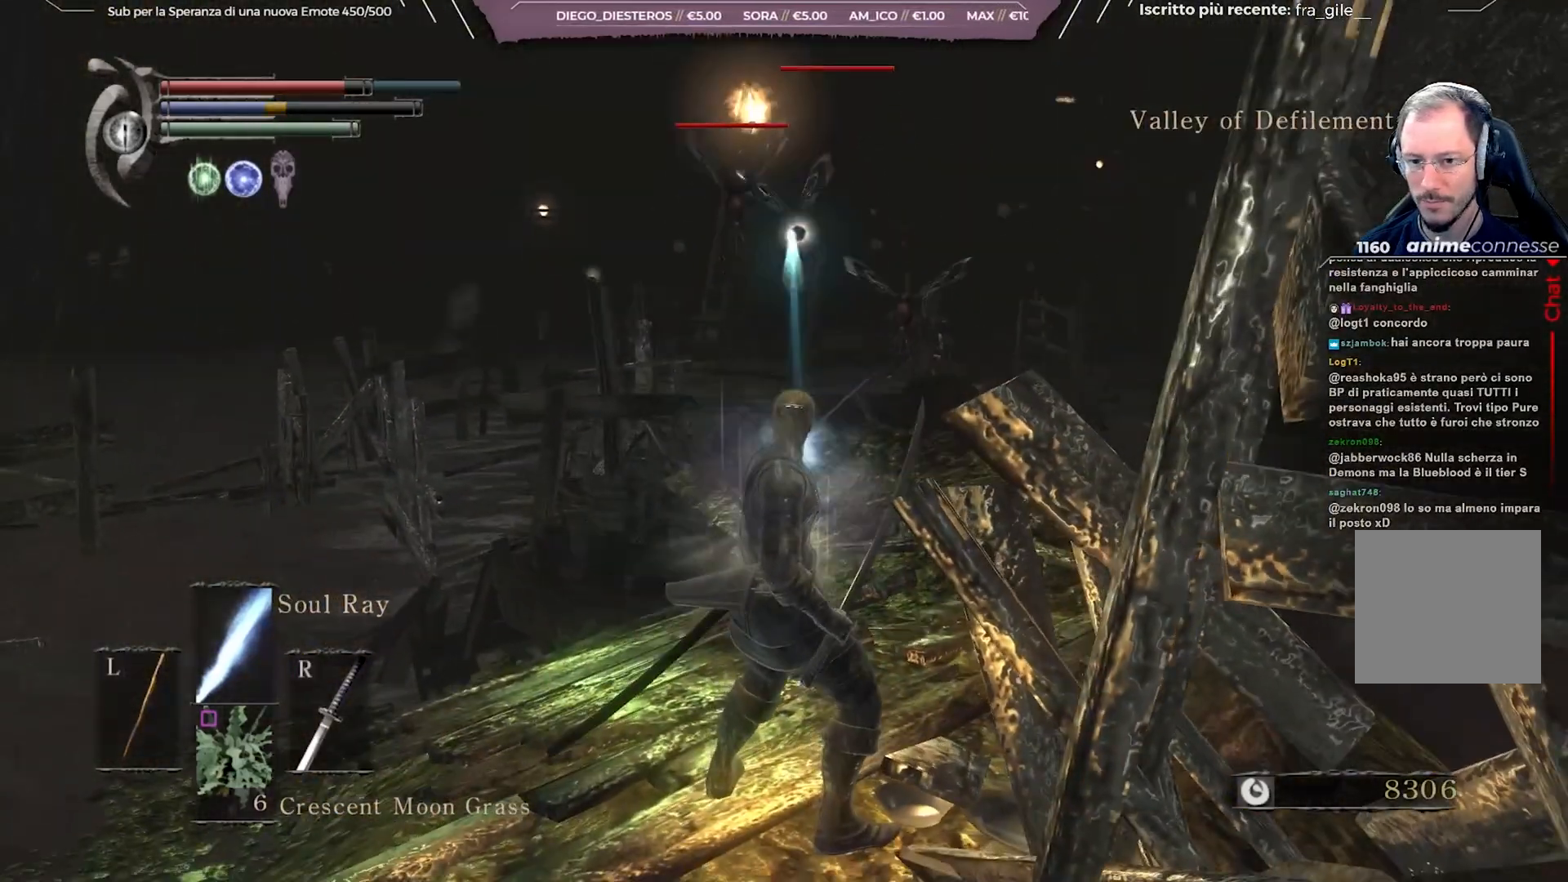
{"buttons": [], "left_stick": "down-left", "right_stick": "center", "events": [[417, "left_stick", "down-left"]]}
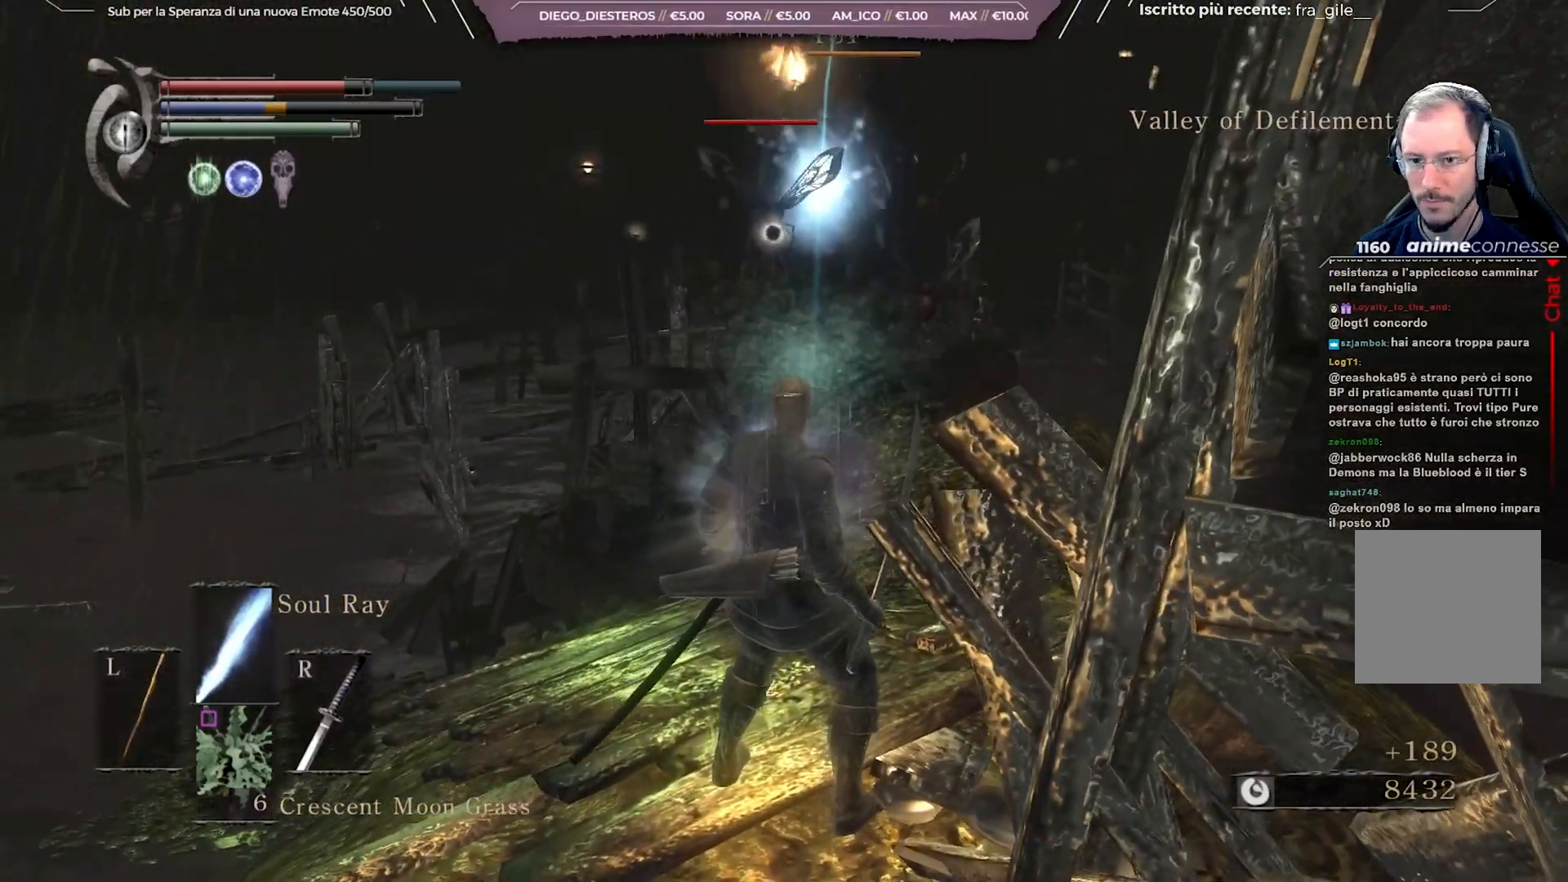
{"buttons": [], "left_stick": "down-left", "right_stick": "center", "events": [[67, "L1", "down"], [133, "L1", "up"], [217, "L1", "down"], [300, "L1", "up"]]}
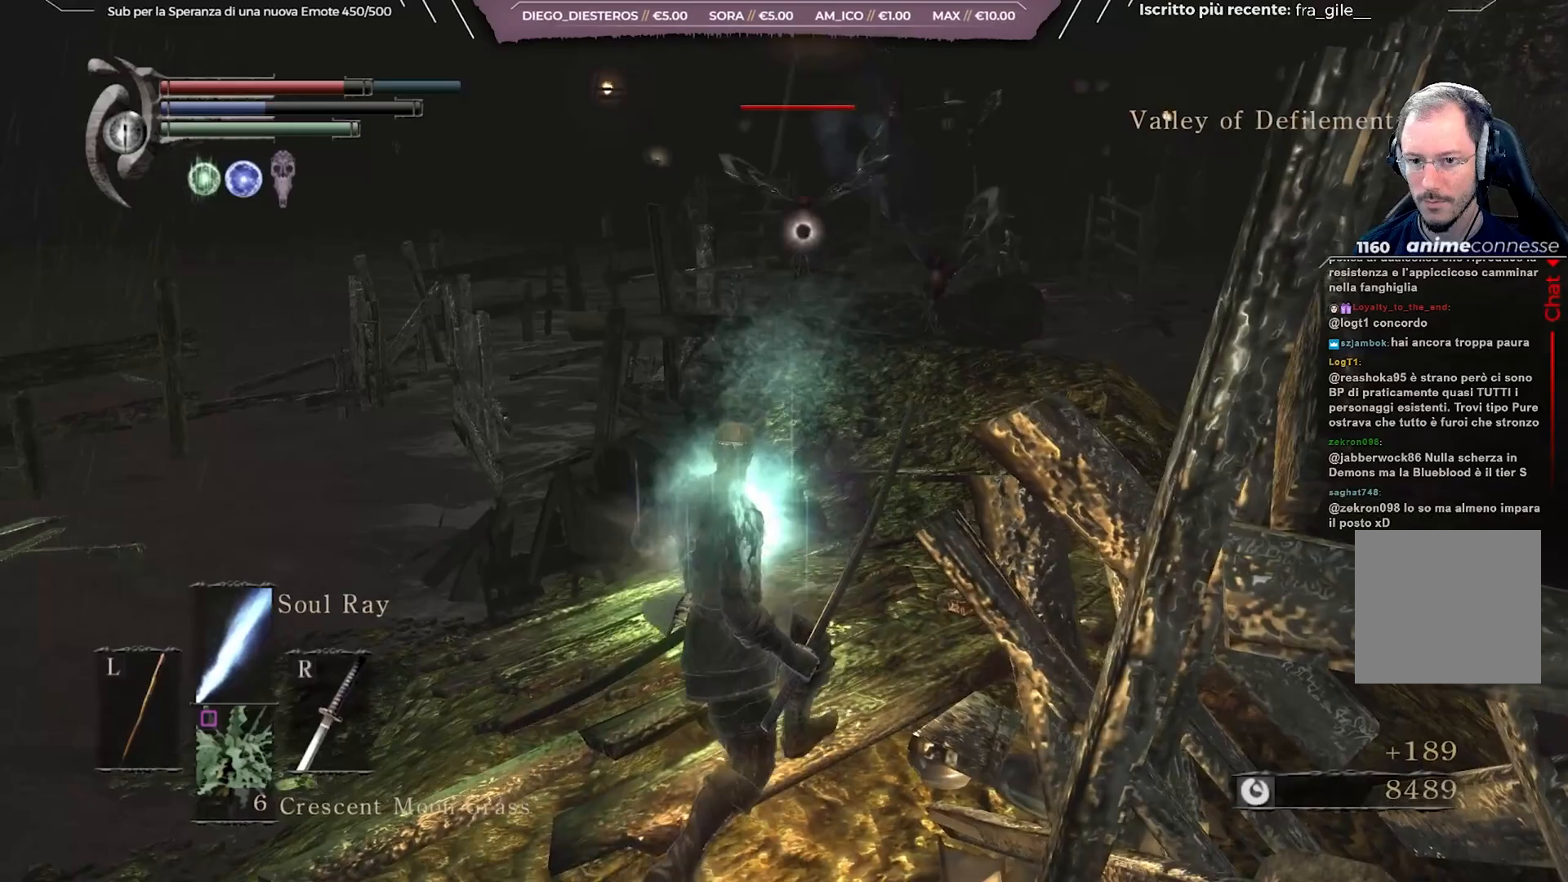
{"buttons": [], "left_stick": "left", "right_stick": "center", "events": [[267, "left_stick", "left"], [333, "L1", "down"], [450, "L1", "up"]]}
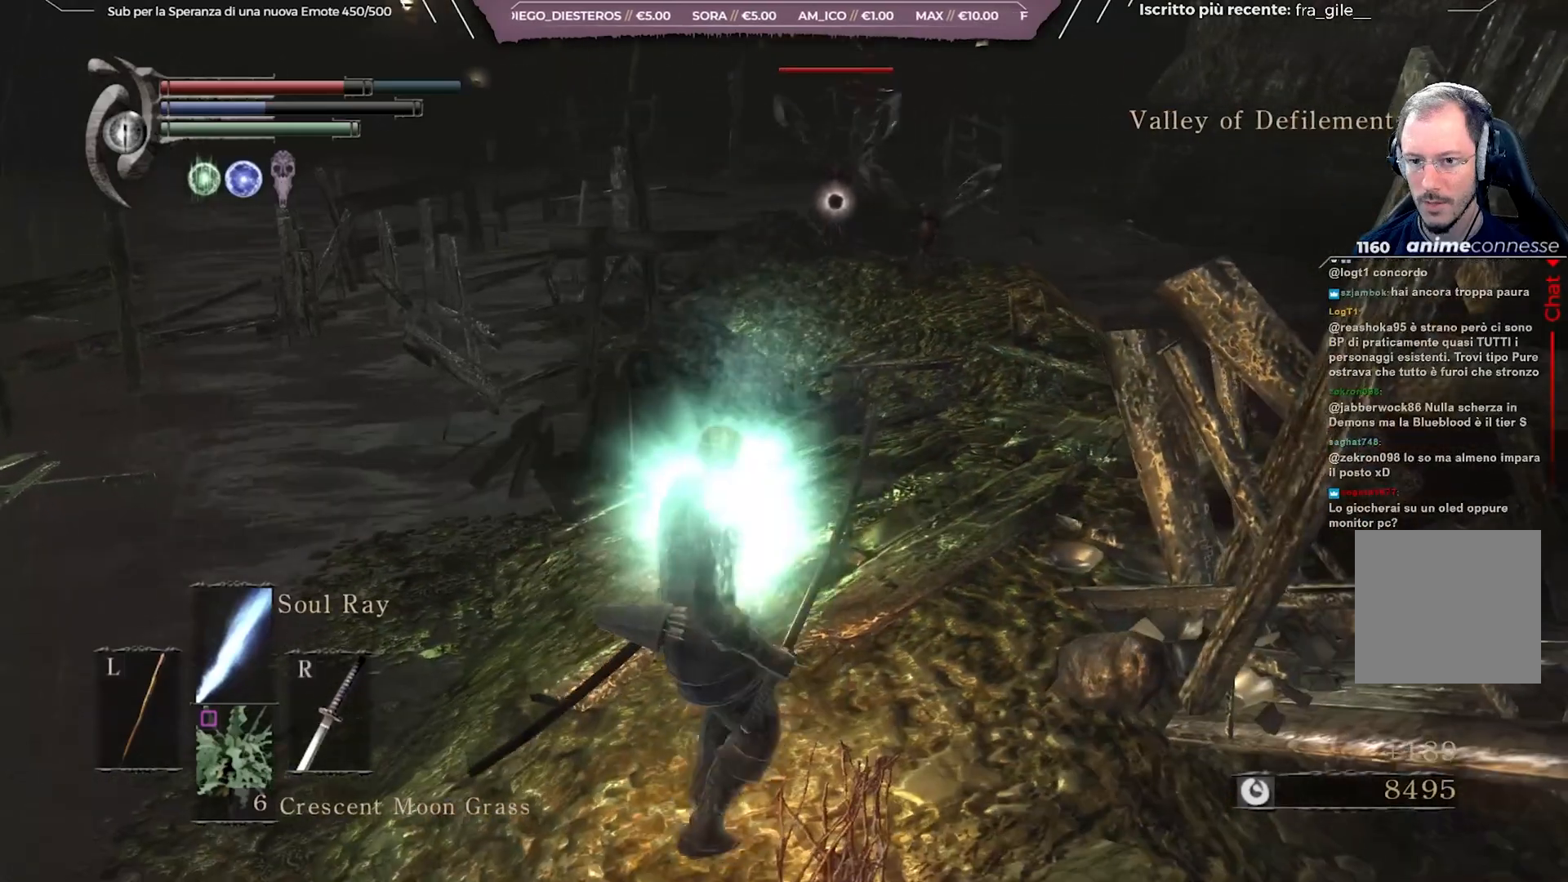
{"buttons": [], "left_stick": "left", "right_stick": "center", "events": [[33, "right_stick", "right"], [167, "right_stick", "center"]]}
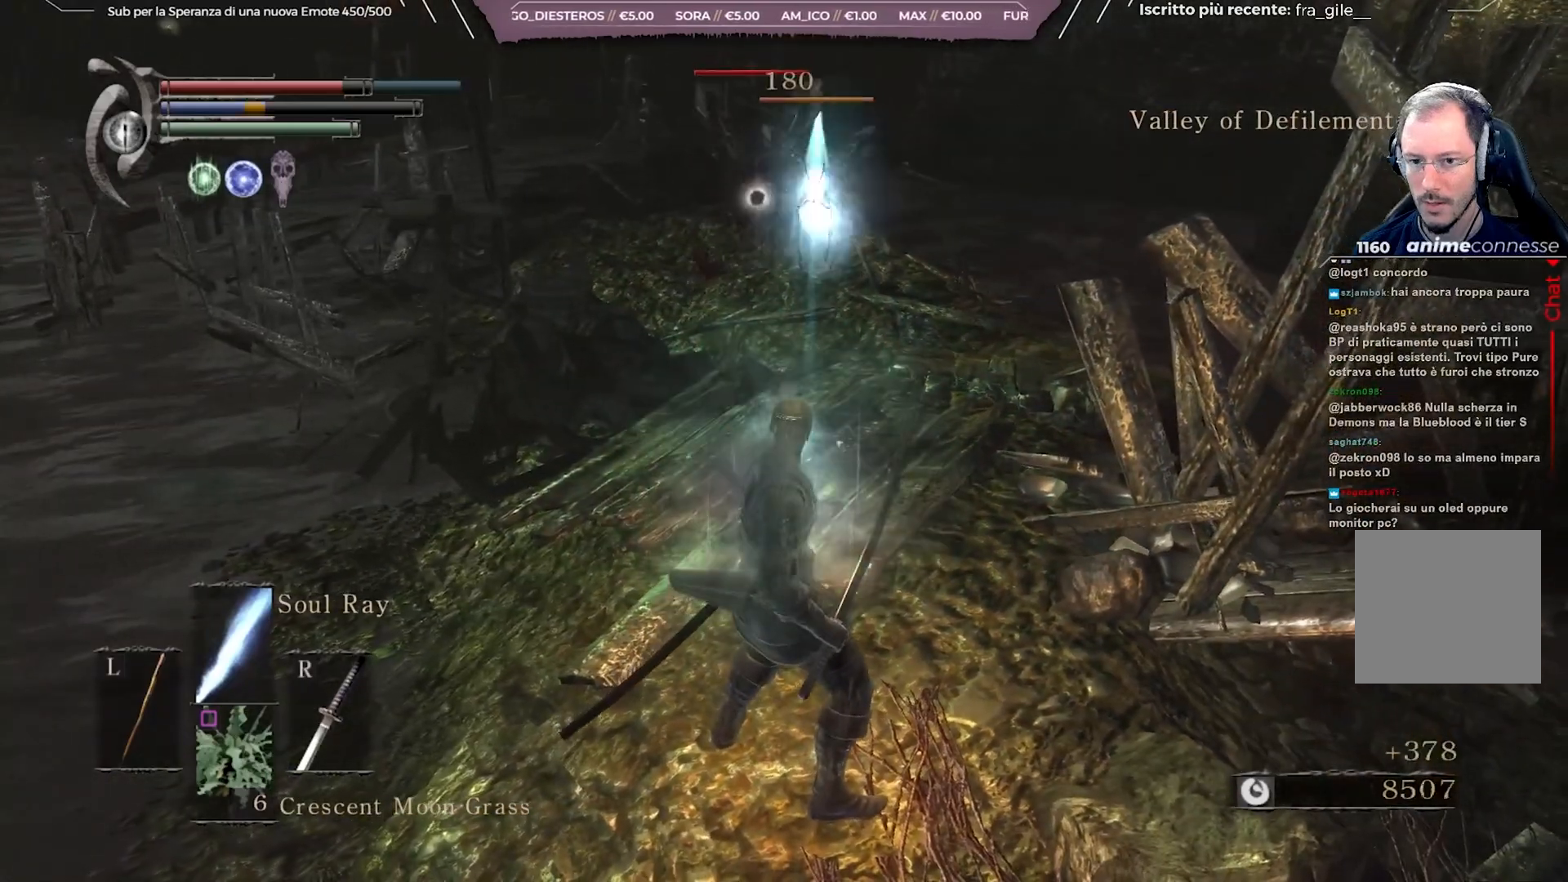
{"buttons": ["L1"], "left_stick": "down", "right_stick": "center", "events": [[283, "left_stick", "down"], [367, "right_stick", "up"], [450, "L1", "down"], [483, "right_stick", "center"]]}
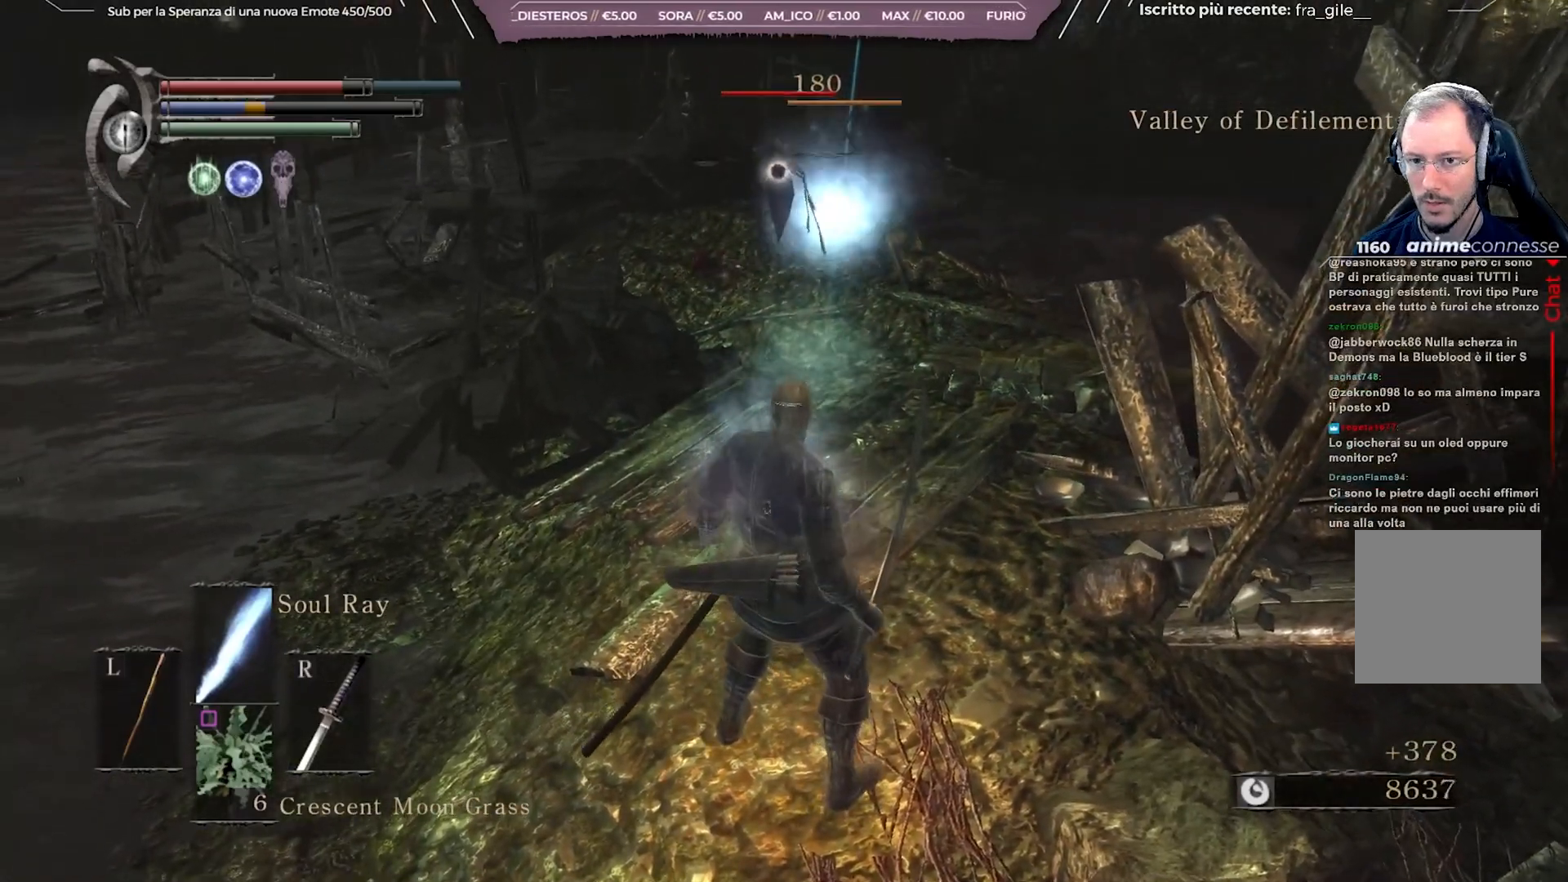
{"buttons": [], "left_stick": "down", "right_stick": "center", "events": [[67, "L1", "up"], [117, "L1", "down"], [217, "right_stick", "up"], [233, "L1", "up"], [350, "right_stick", "center"], [367, "L1", "down"], [483, "L1", "up"]]}